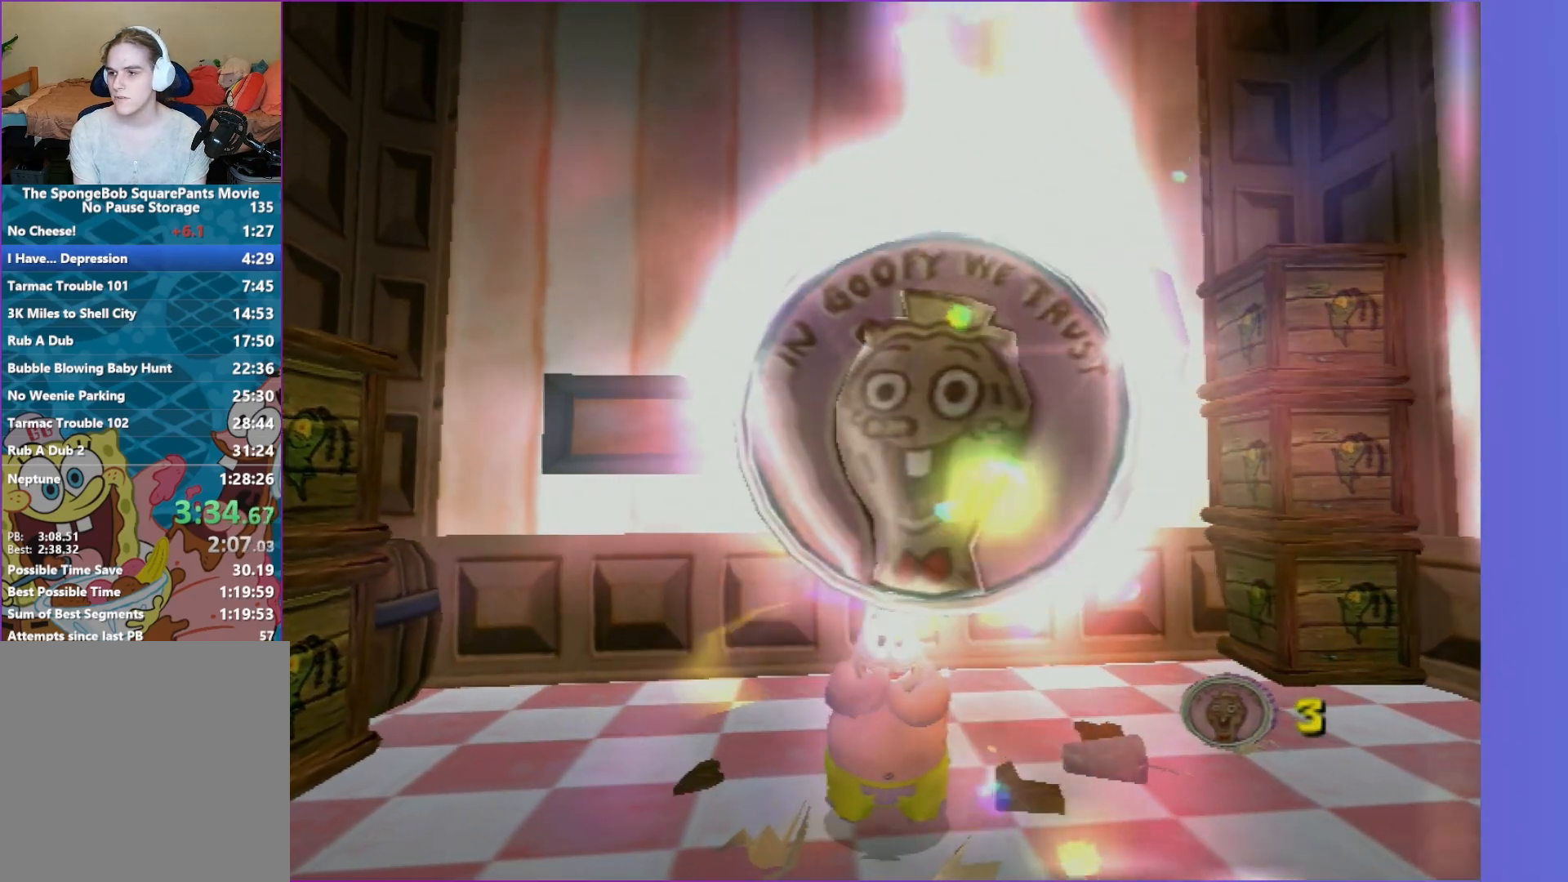
Gameplay with a controller (Xbox layout); each line is a JSON object with the inputs held at the frame after it. "events" lists button and stick changes between this image and that frame as [ms after this image, input, new state], when the widget could be followed in between. Not read: L3 R3.
{"buttons": [], "left_stick": "center", "right_stick": "center", "events": []}
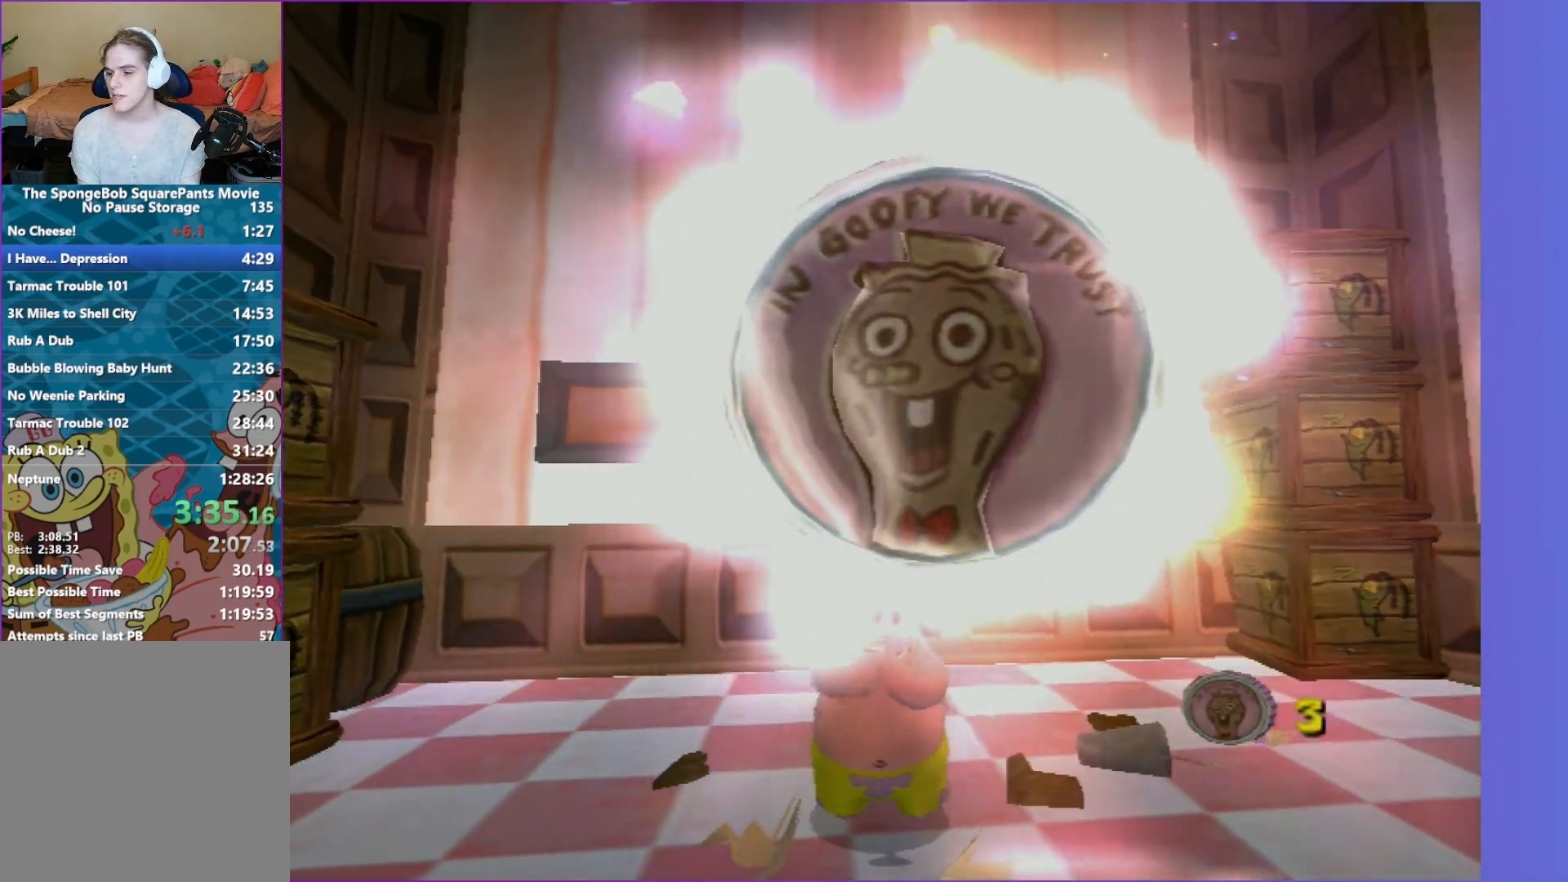
{"buttons": [], "left_stick": "center", "right_stick": "center", "events": []}
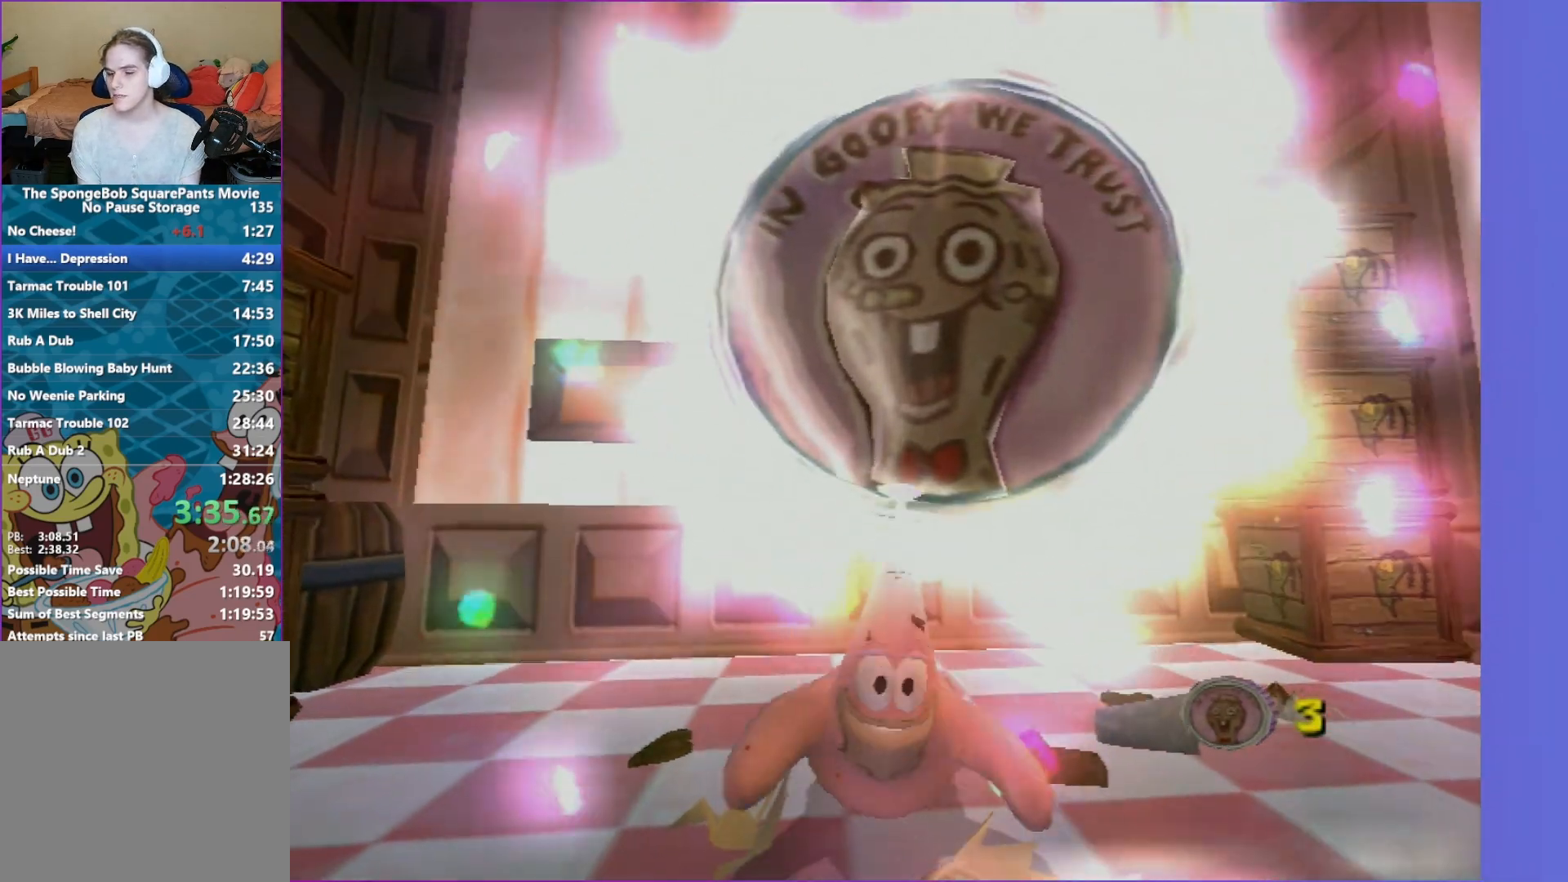
{"buttons": [], "left_stick": "center", "right_stick": "center", "events": []}
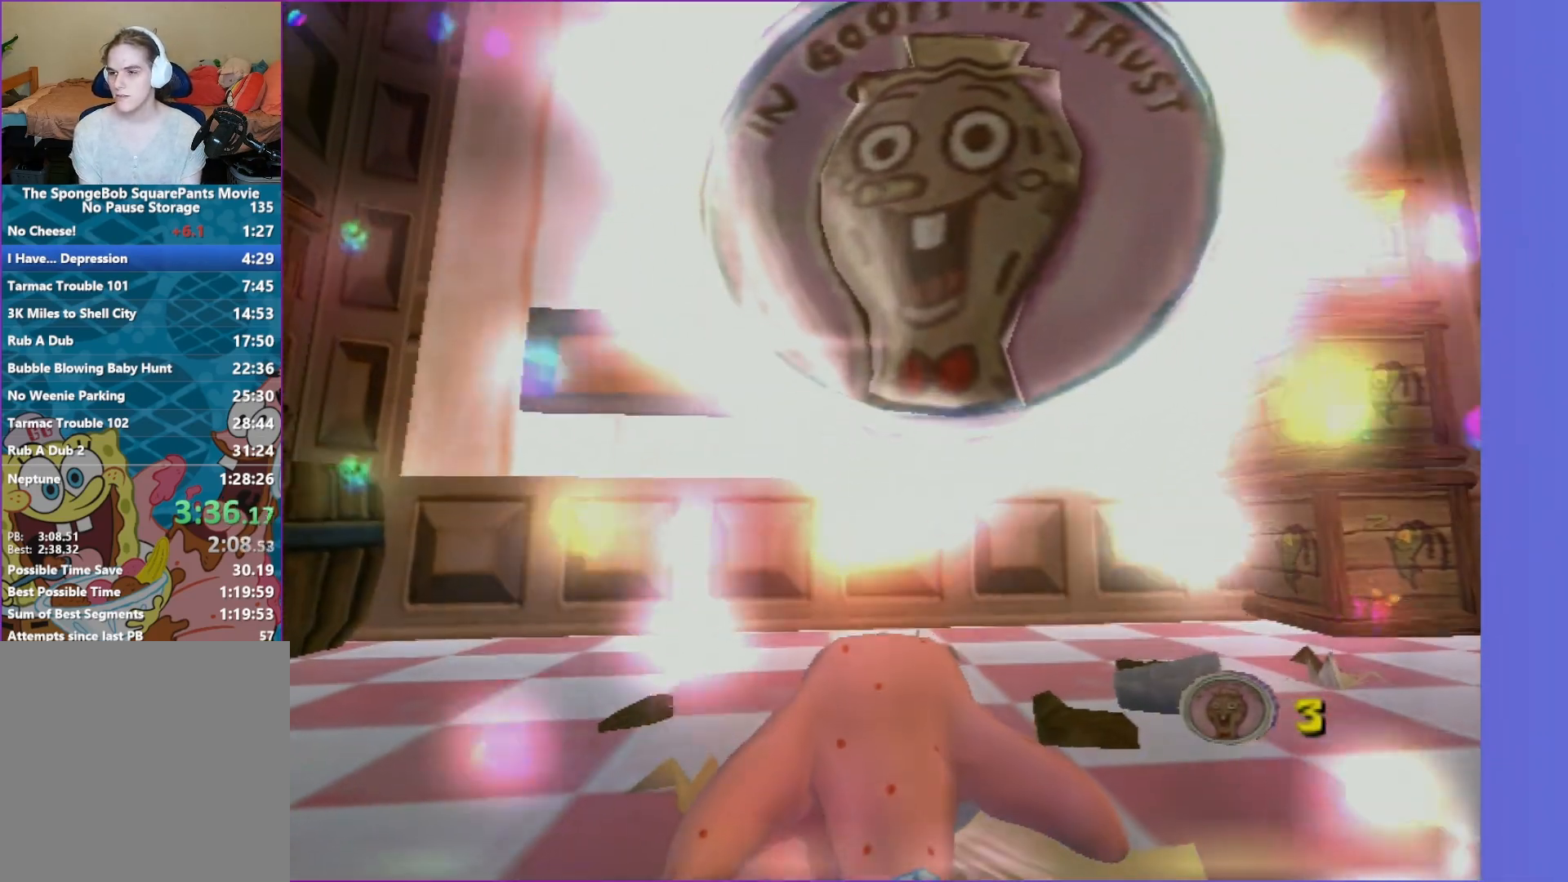
{"buttons": [], "left_stick": "center", "right_stick": "center", "events": []}
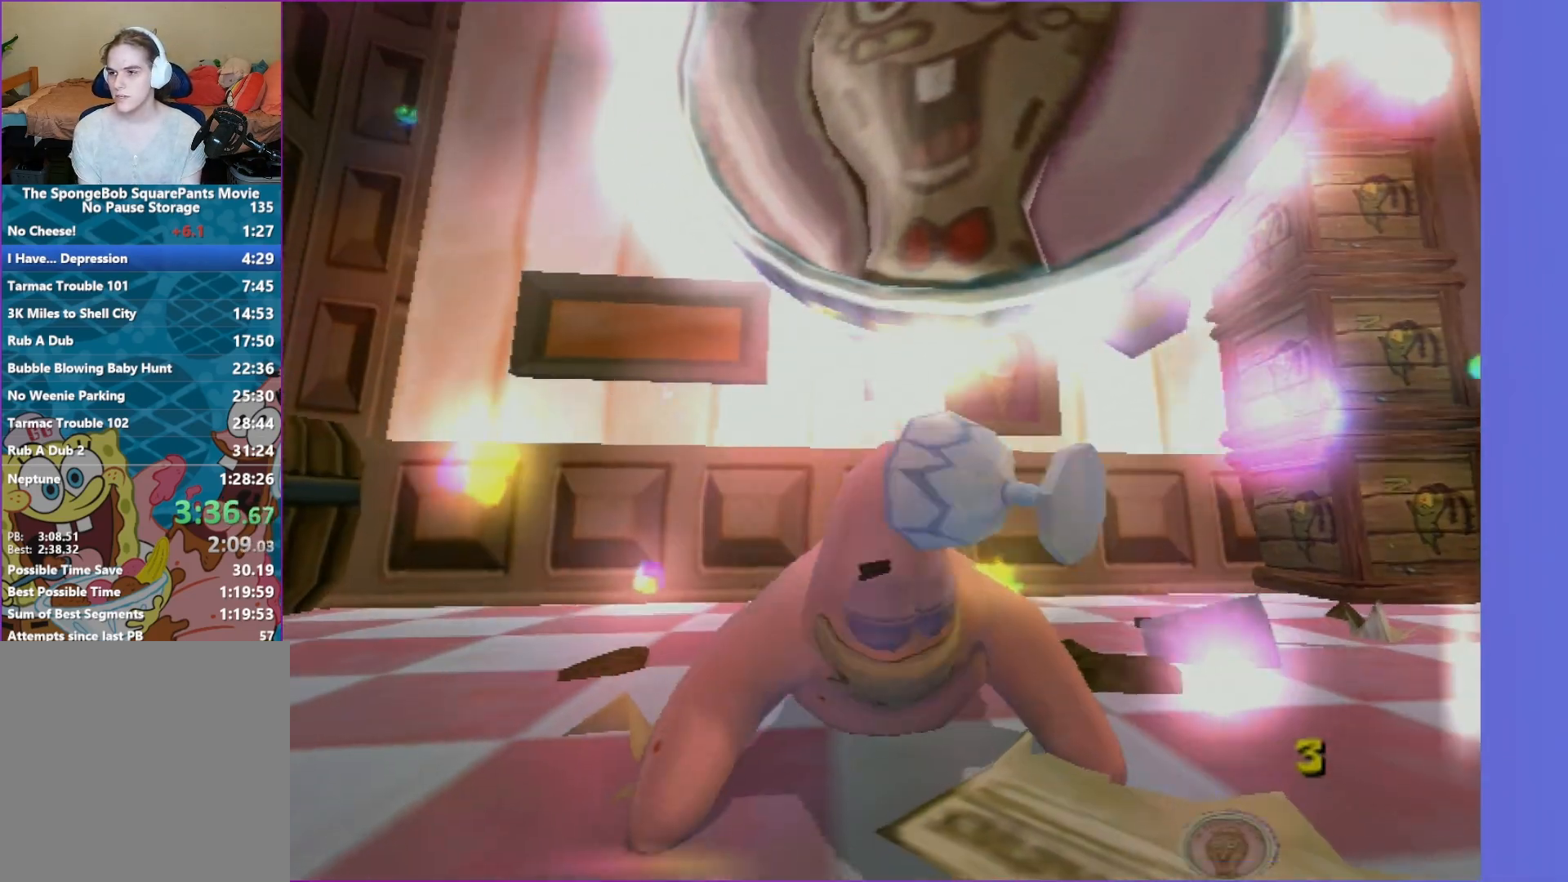
{"buttons": ["START"], "left_stick": "center", "right_stick": "center", "events": [[500, "START", "down"]]}
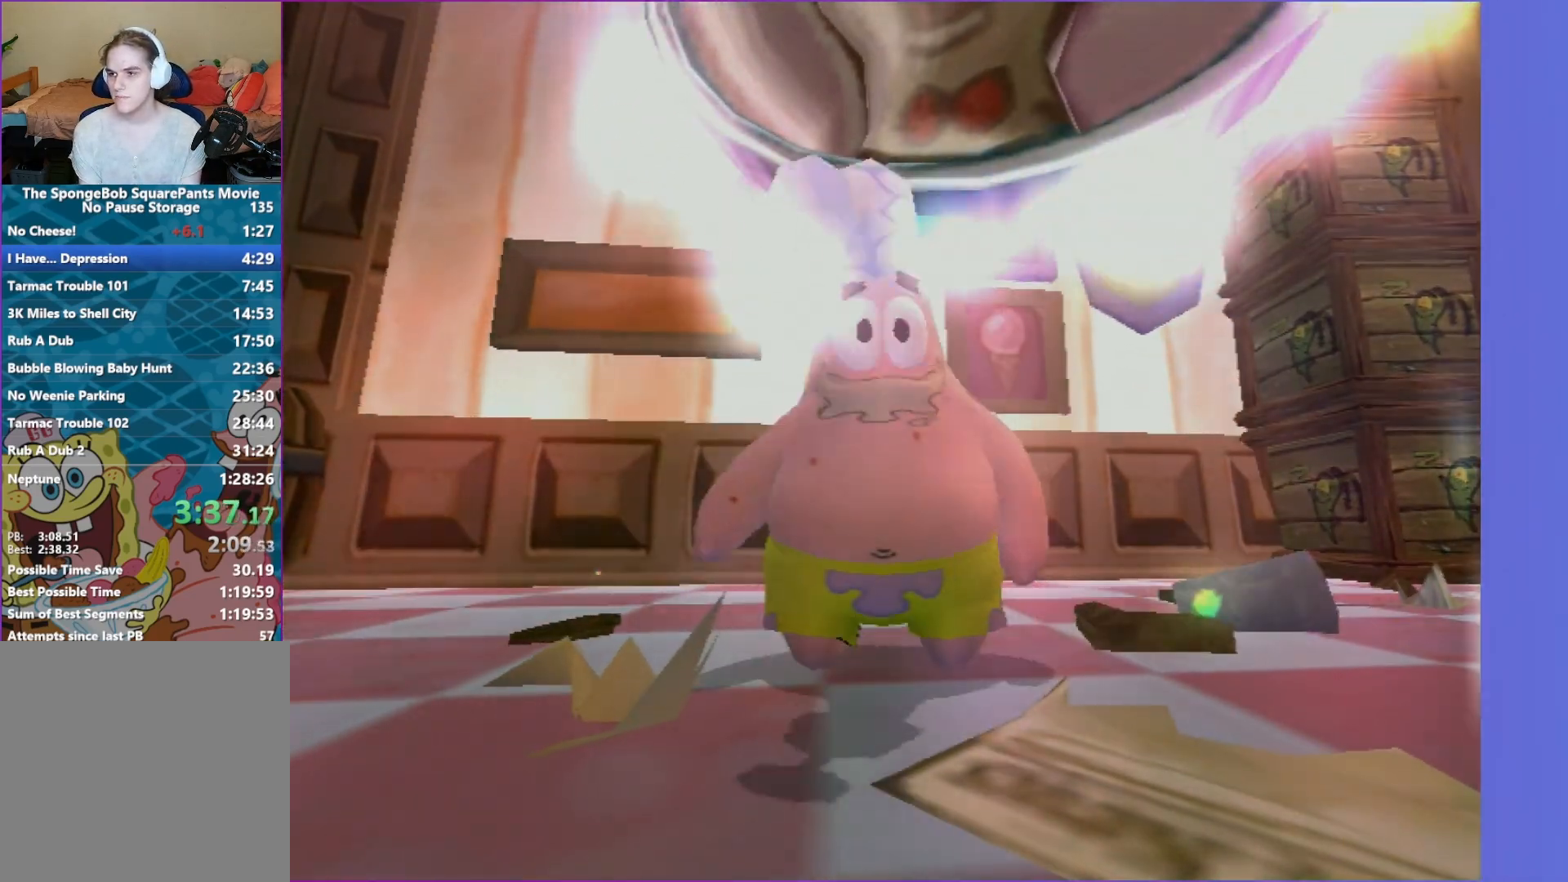
{"buttons": [], "left_stick": "center", "right_stick": "center", "events": [[100, "START", "up"], [200, "START", "down"], [283, "START", "up"]]}
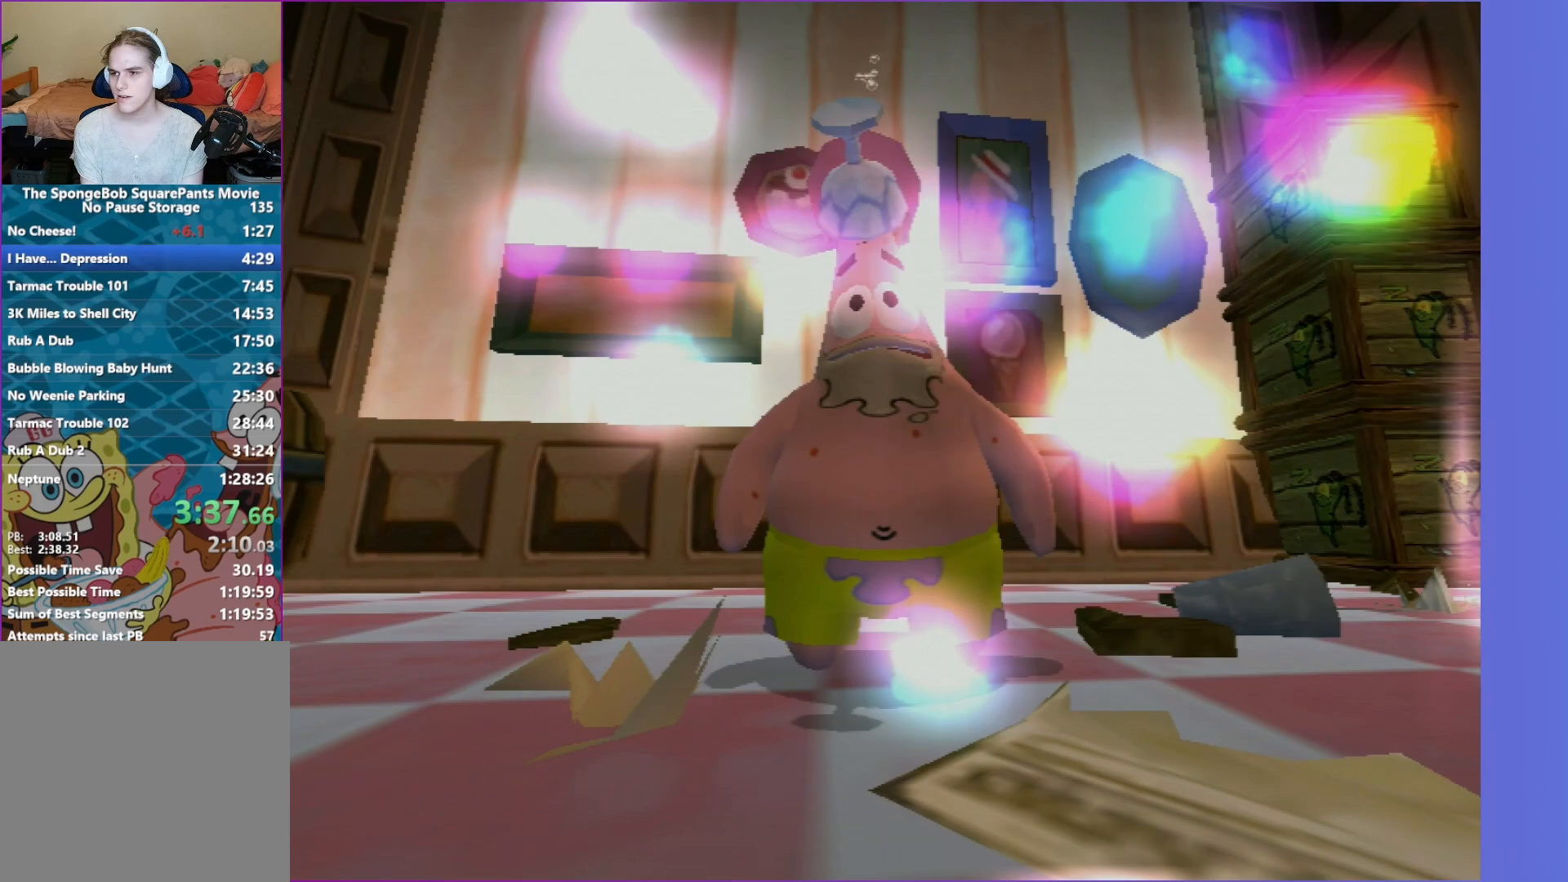
{"buttons": [], "left_stick": "center", "right_stick": "center", "events": []}
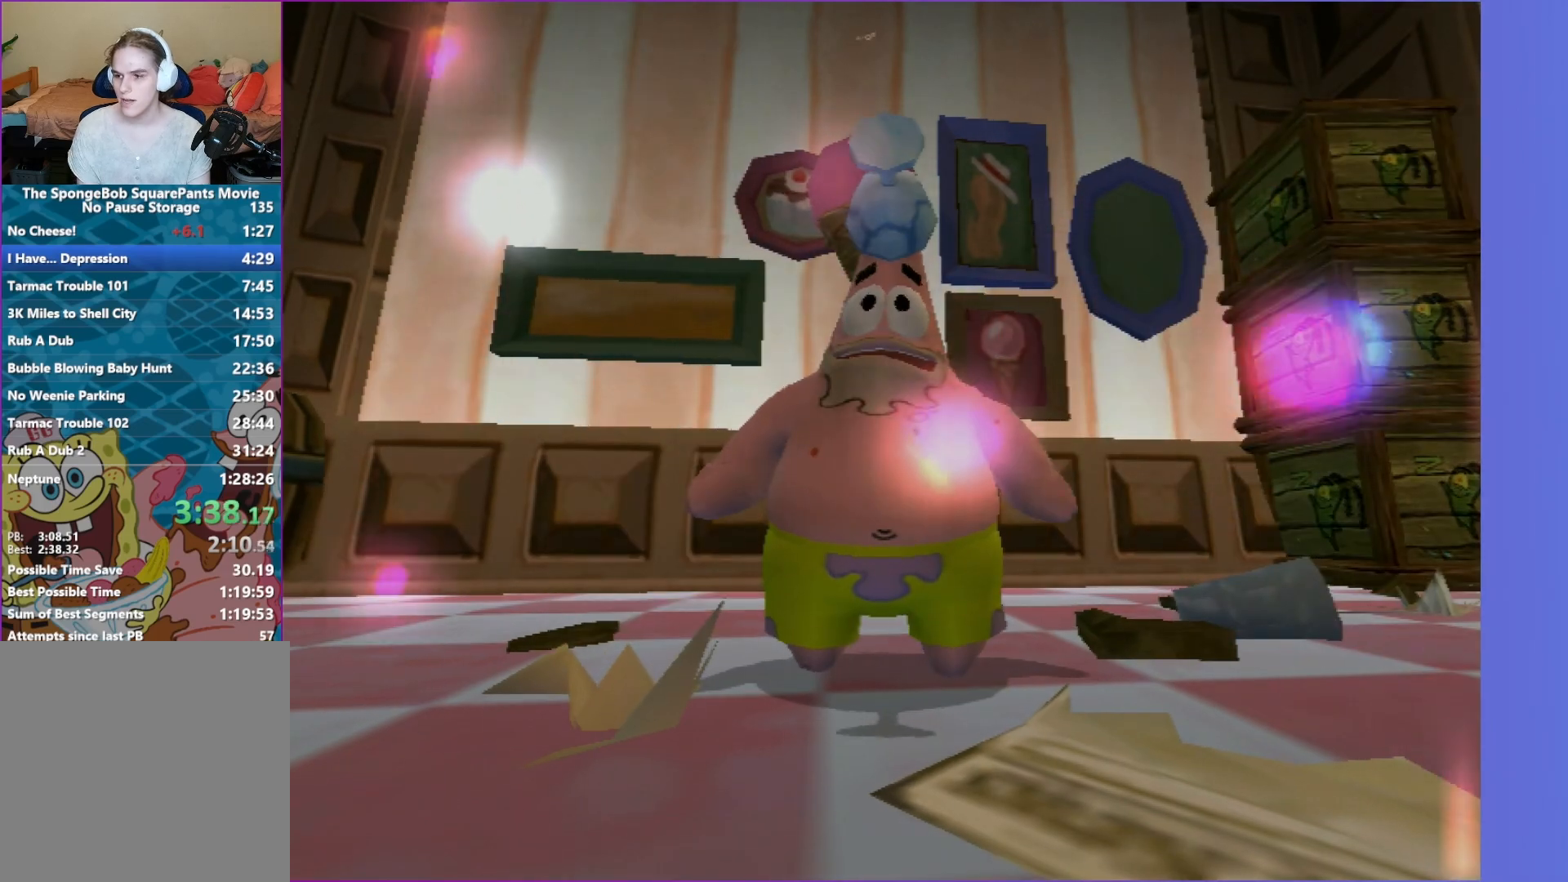
{"buttons": ["A"], "left_stick": "center", "right_stick": "center", "events": [[33, "START", "down"], [183, "START", "up"], [217, "A", "down"], [250, "A", "up"], [317, "A", "down"], [350, "A", "up"], [350, "START", "down"], [450, "START", "up"], [483, "A", "down"]]}
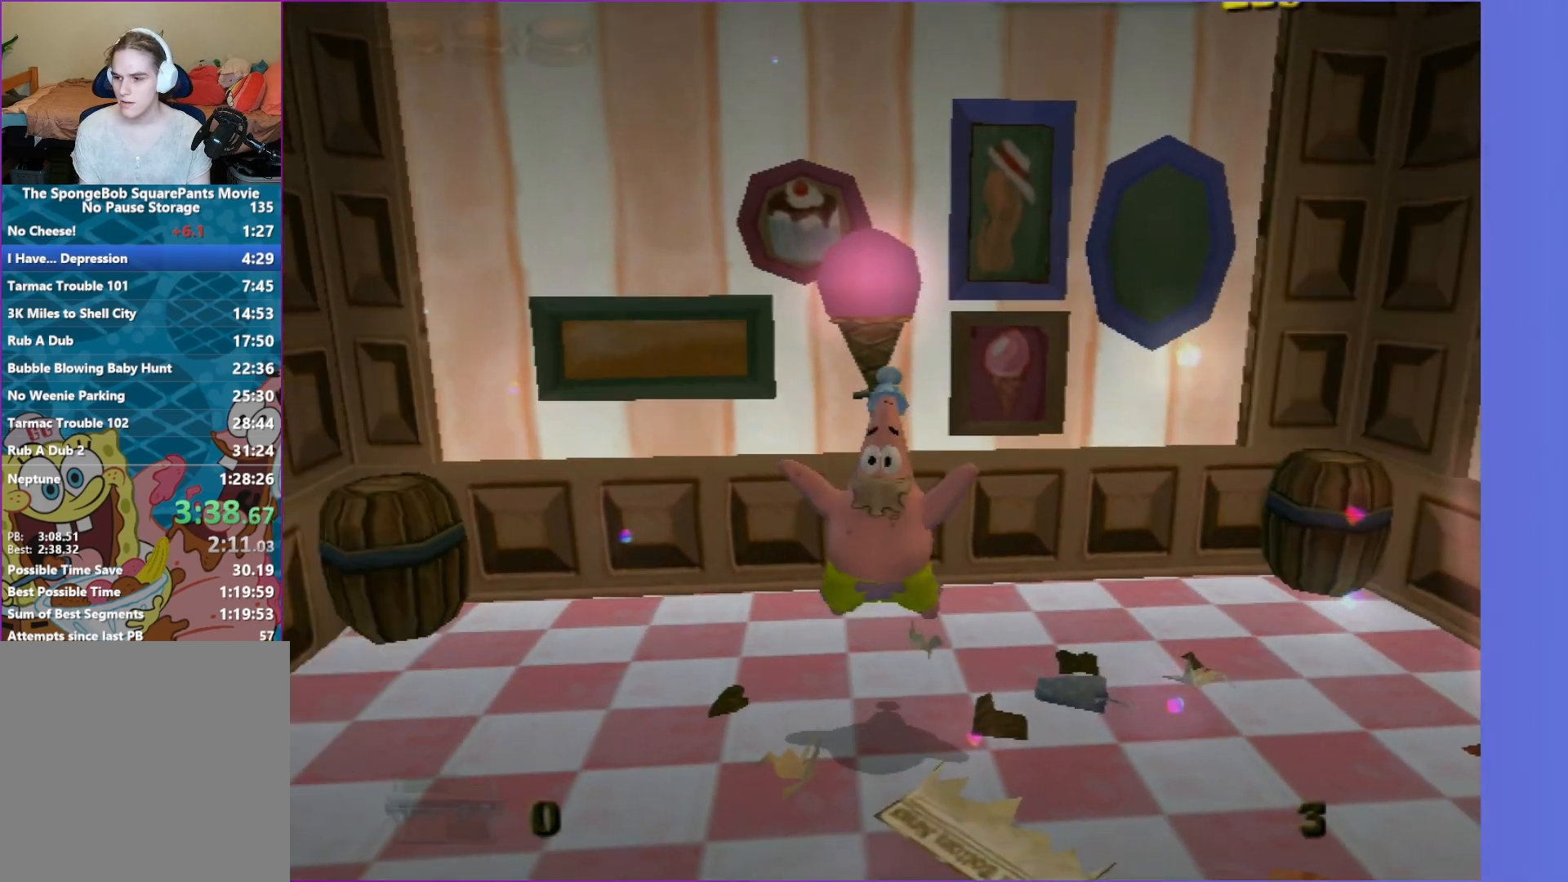
{"buttons": ["A"], "left_stick": "center", "right_stick": "center", "events": [[17, "A", "up"], [33, "START", "down"], [117, "START", "up"], [183, "A", "down"], [200, "A", "up"], [250, "A", "down"], [283, "A", "up"], [333, "A", "down"], [367, "A", "up"], [417, "A", "down"], [450, "A", "up"], [500, "A", "down"]]}
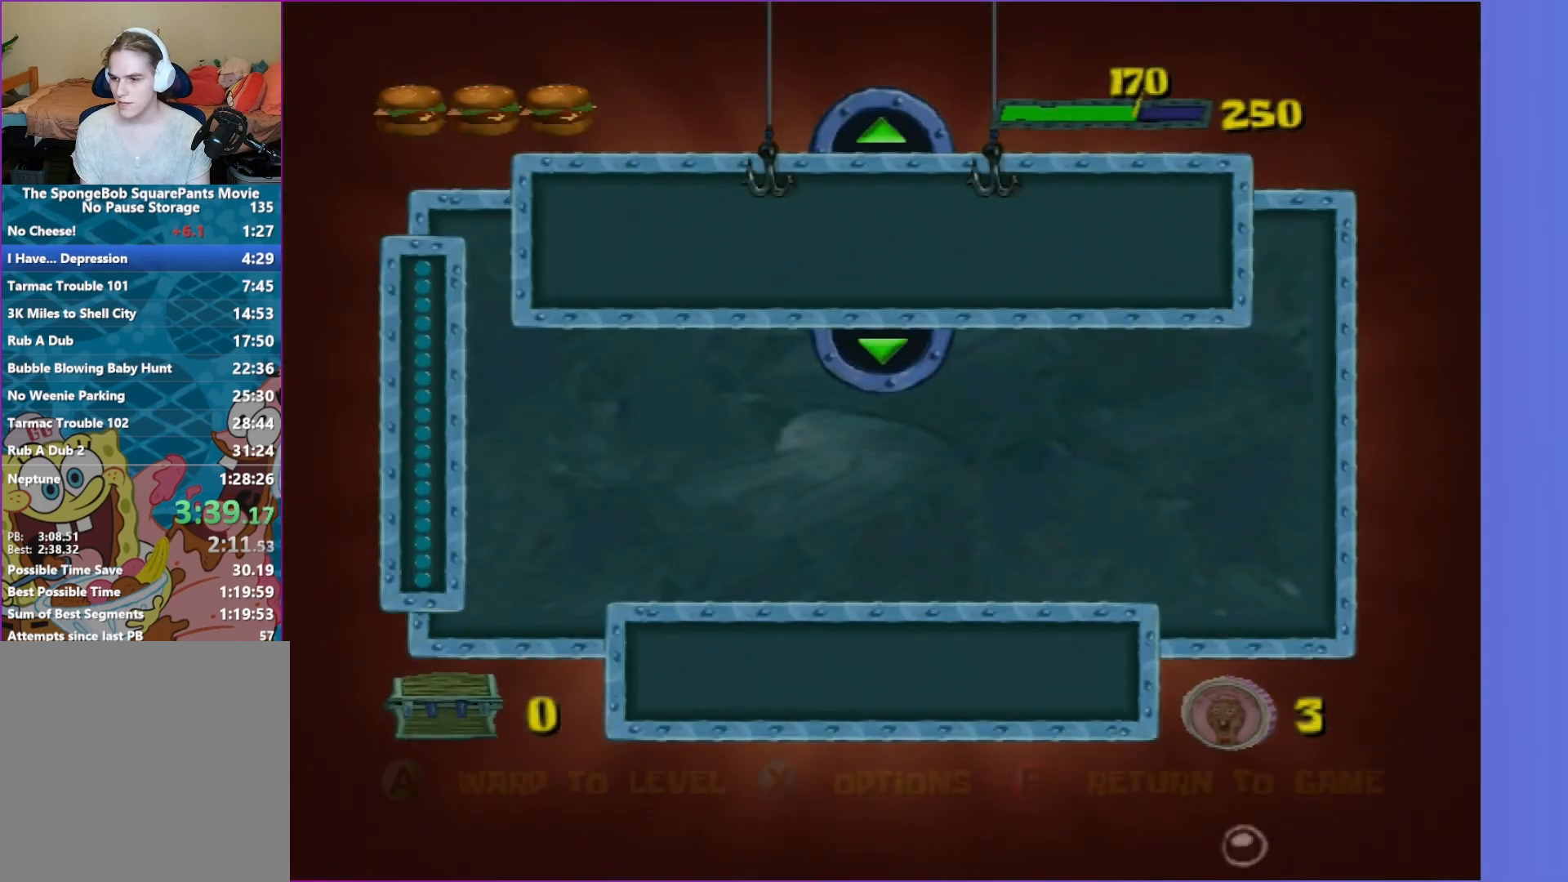
{"buttons": [], "left_stick": "center", "right_stick": "center", "events": [[17, "A", "up"], [83, "A", "down"], [117, "A", "up"], [167, "A", "down"], [183, "A", "up"]]}
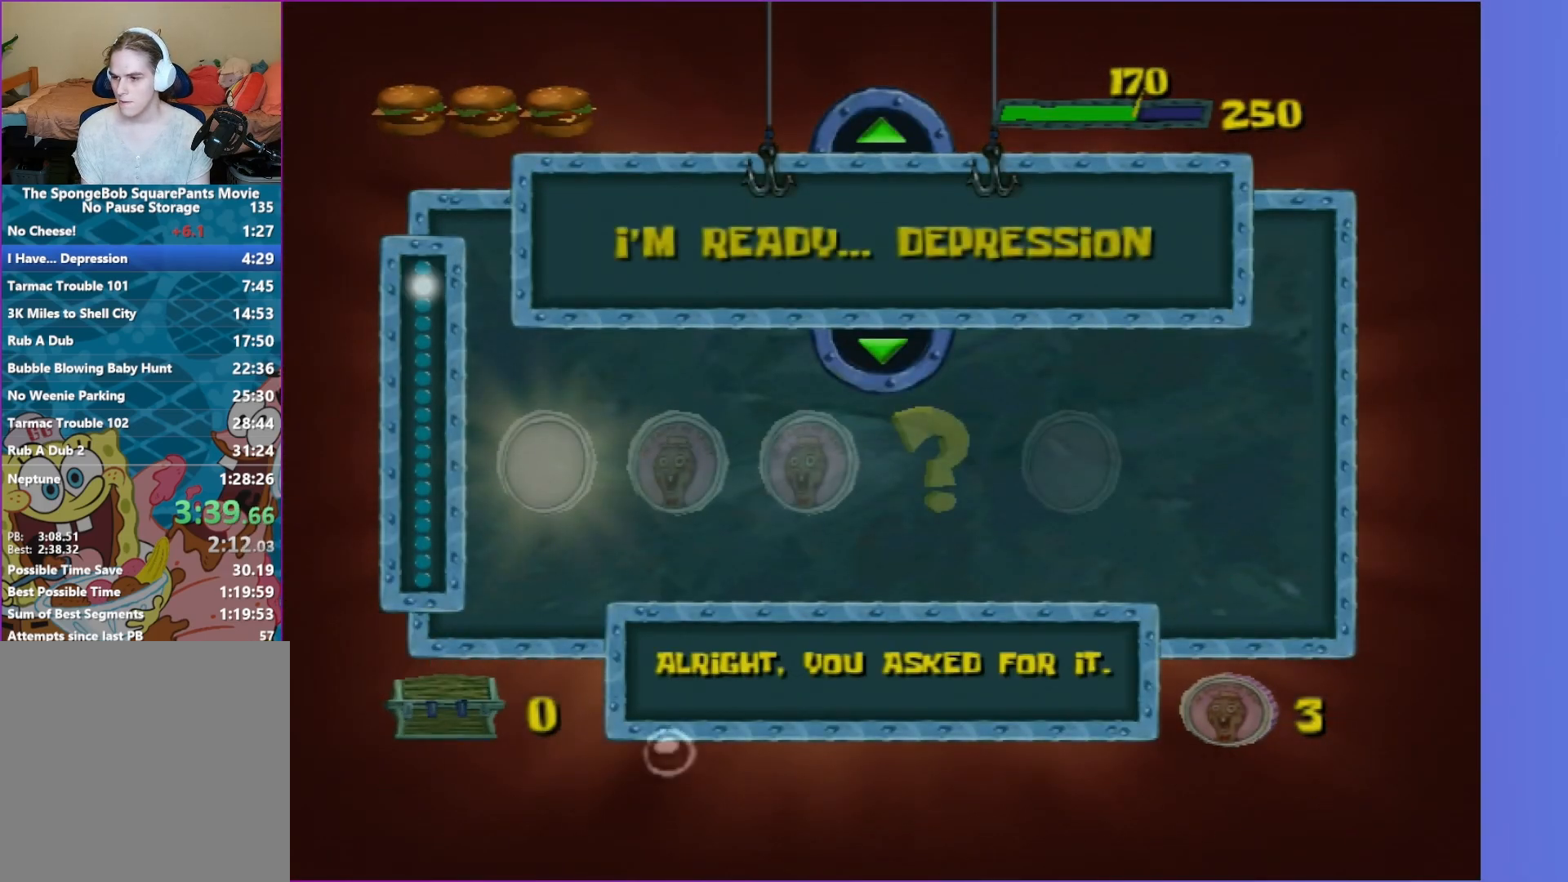
{"buttons": [], "left_stick": "center", "right_stick": "center", "events": []}
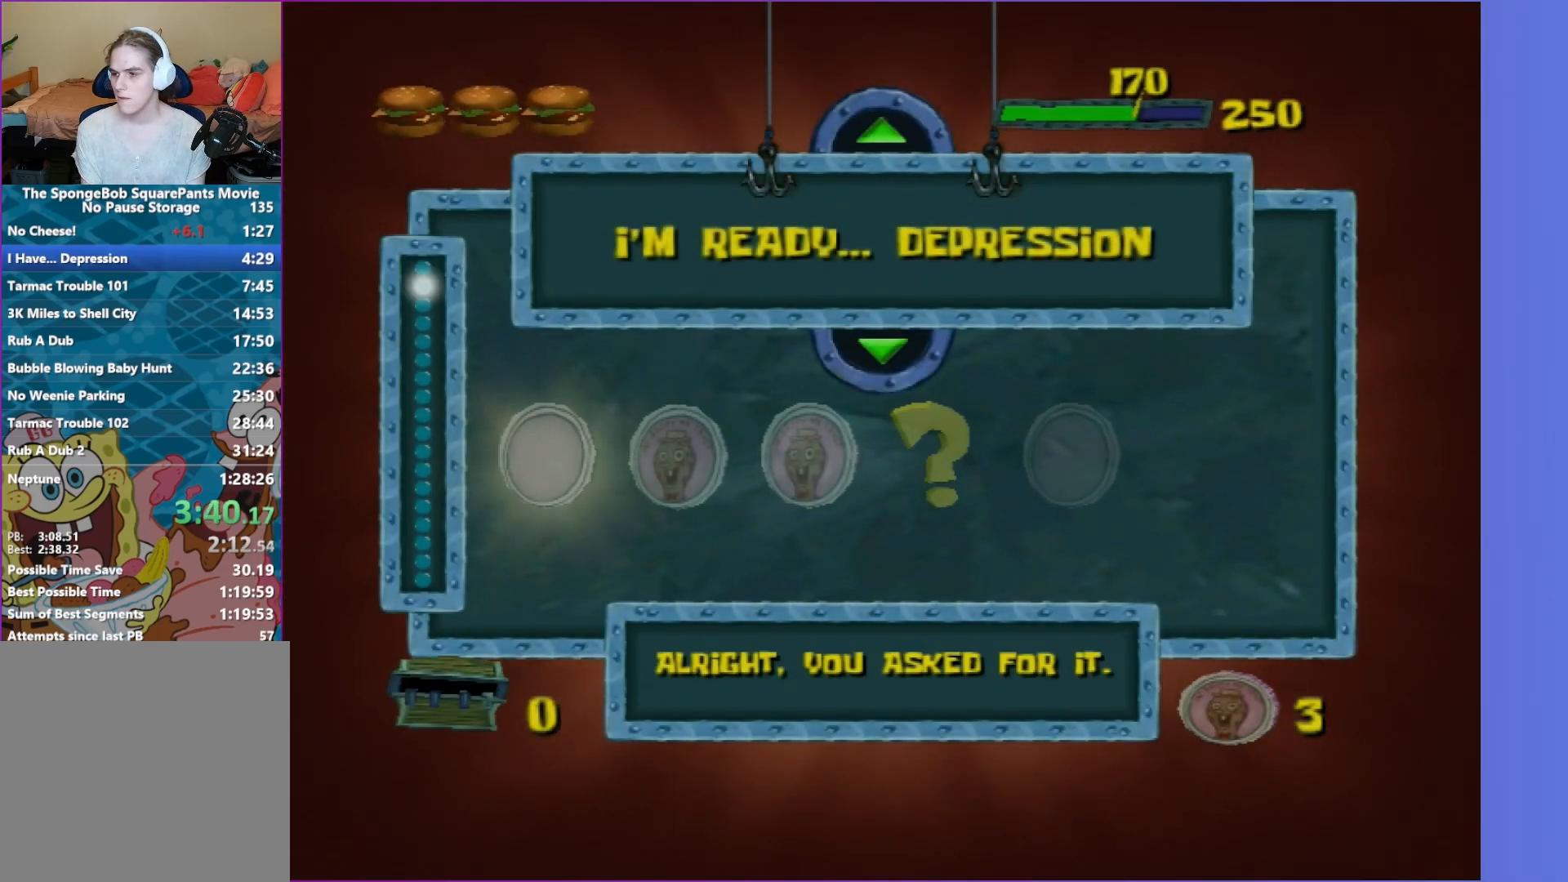
{"buttons": [], "left_stick": "center", "right_stick": "center", "events": []}
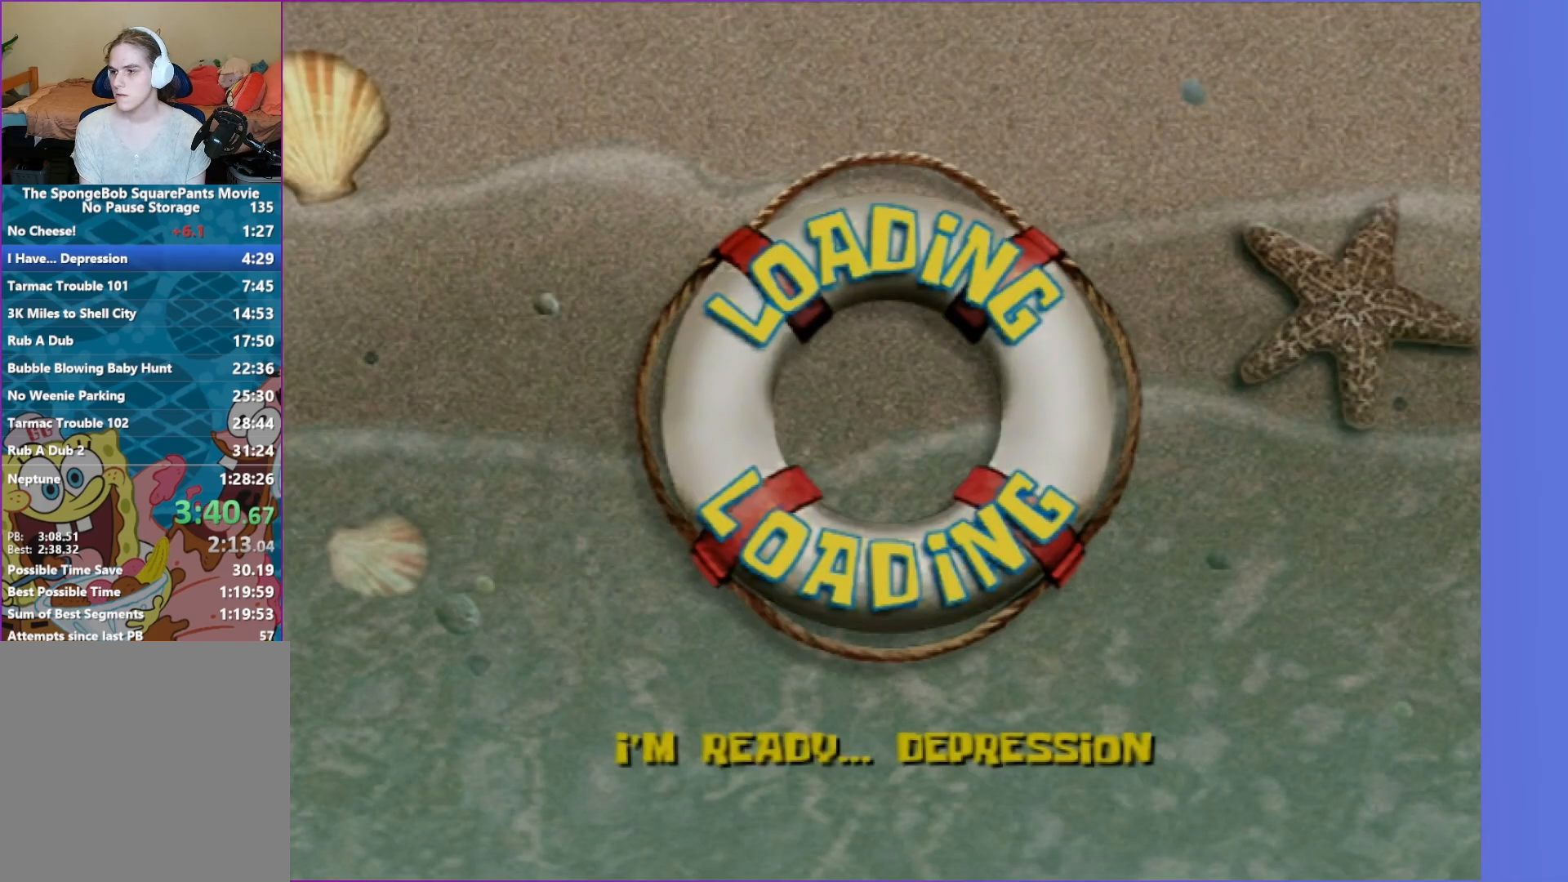
{"buttons": [], "left_stick": "right", "right_stick": "center", "events": [[300, "left_stick", "right"]]}
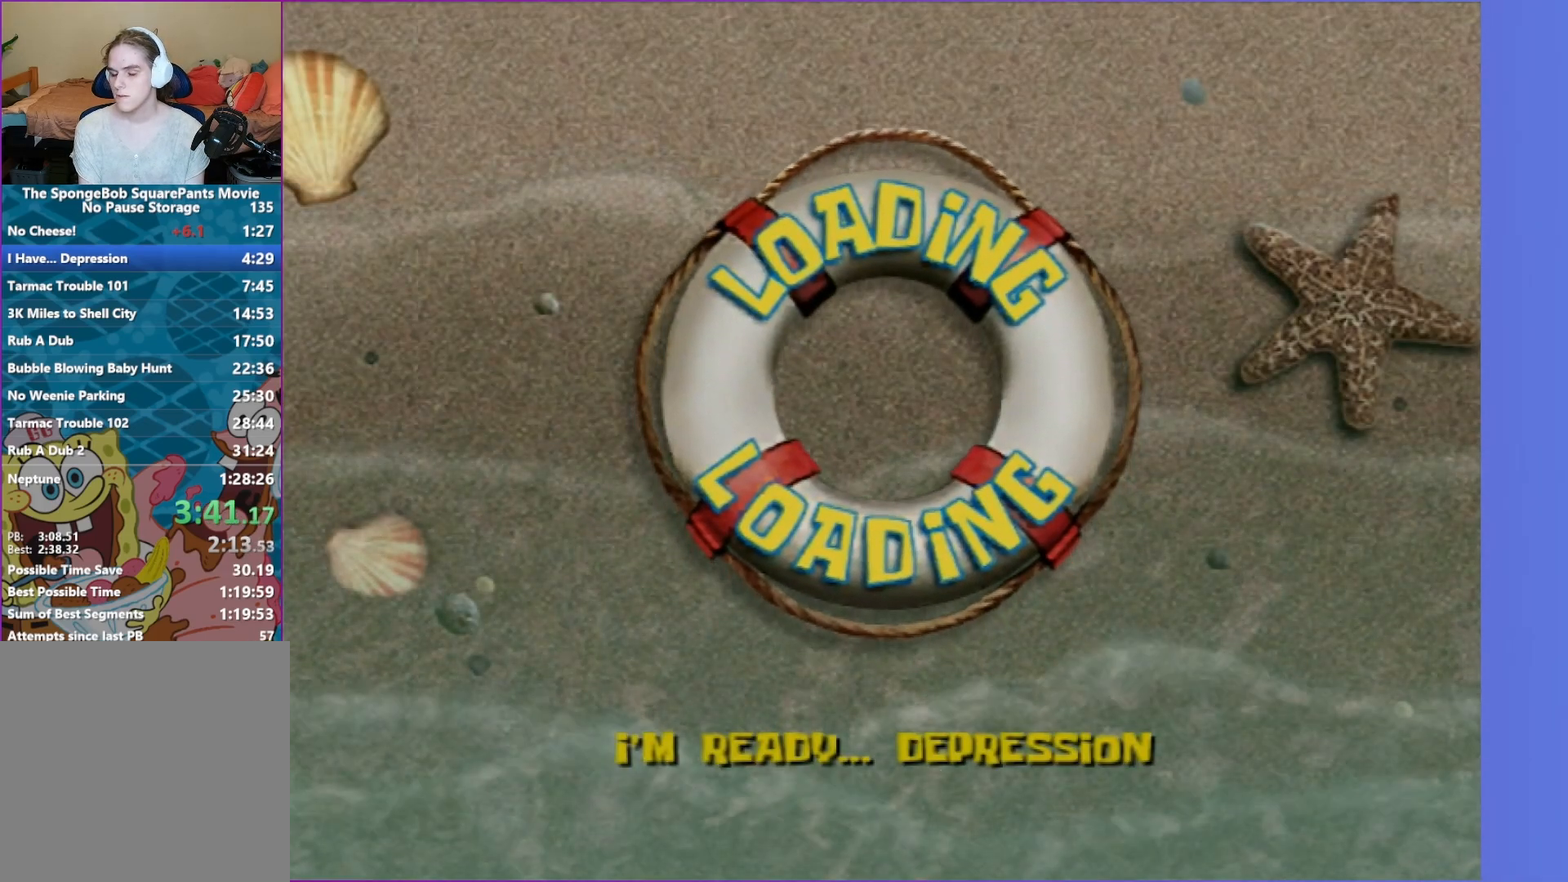
{"buttons": ["A", "B"], "left_stick": "up-right", "right_stick": "center", "events": [[133, "A", "down"], [150, "left_stick", "up-right"], [200, "B", "down"], [300, "A", "up"], [450, "A", "down"]]}
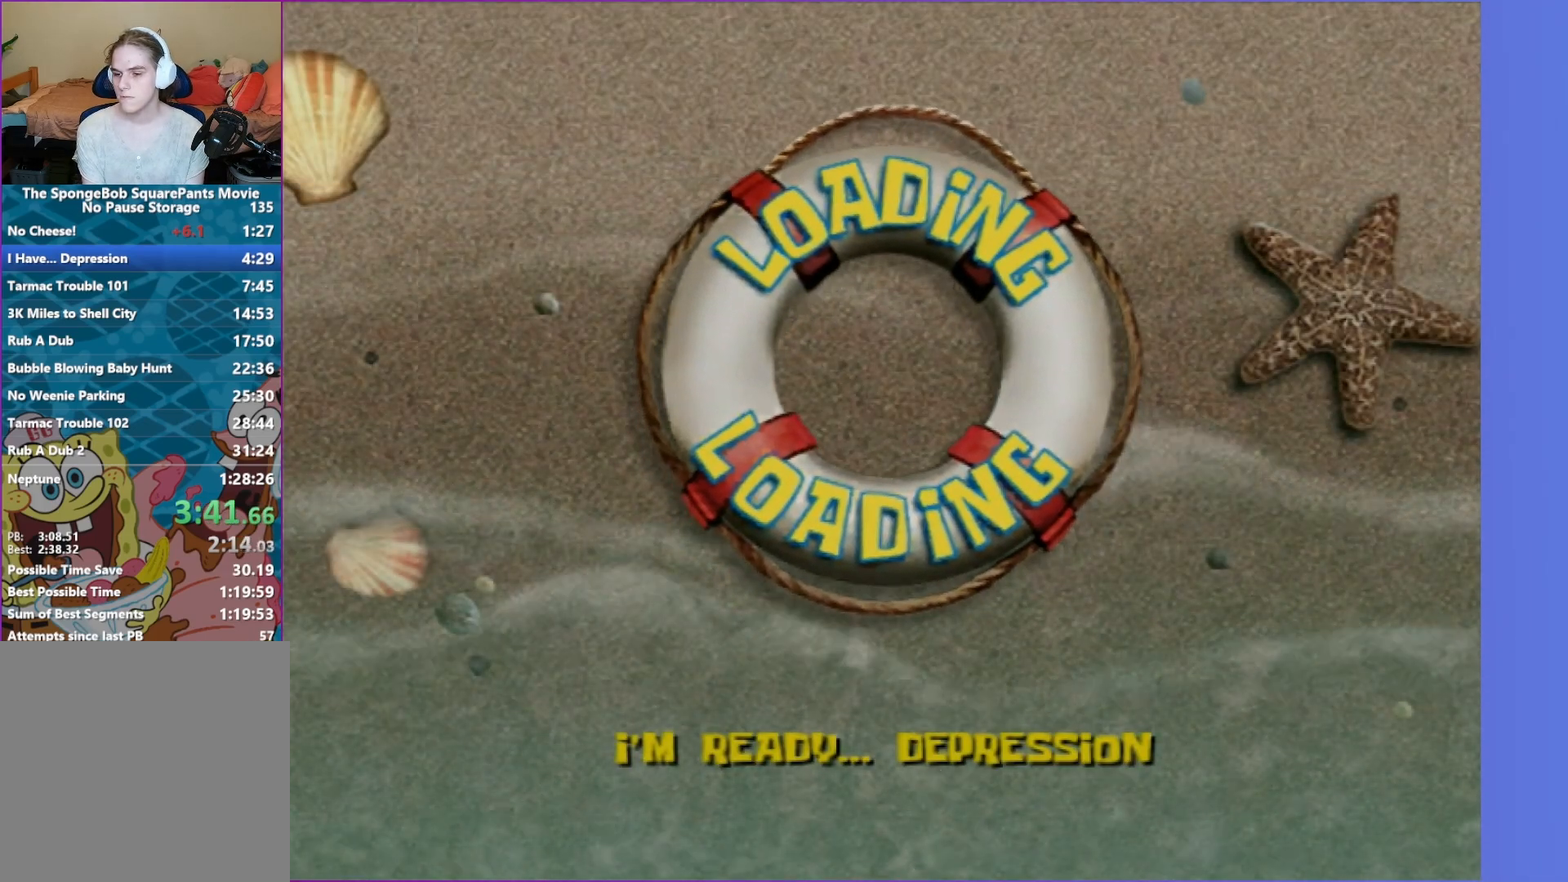
{"buttons": ["B"], "left_stick": "up-right", "right_stick": "center", "events": [[83, "A", "up"]]}
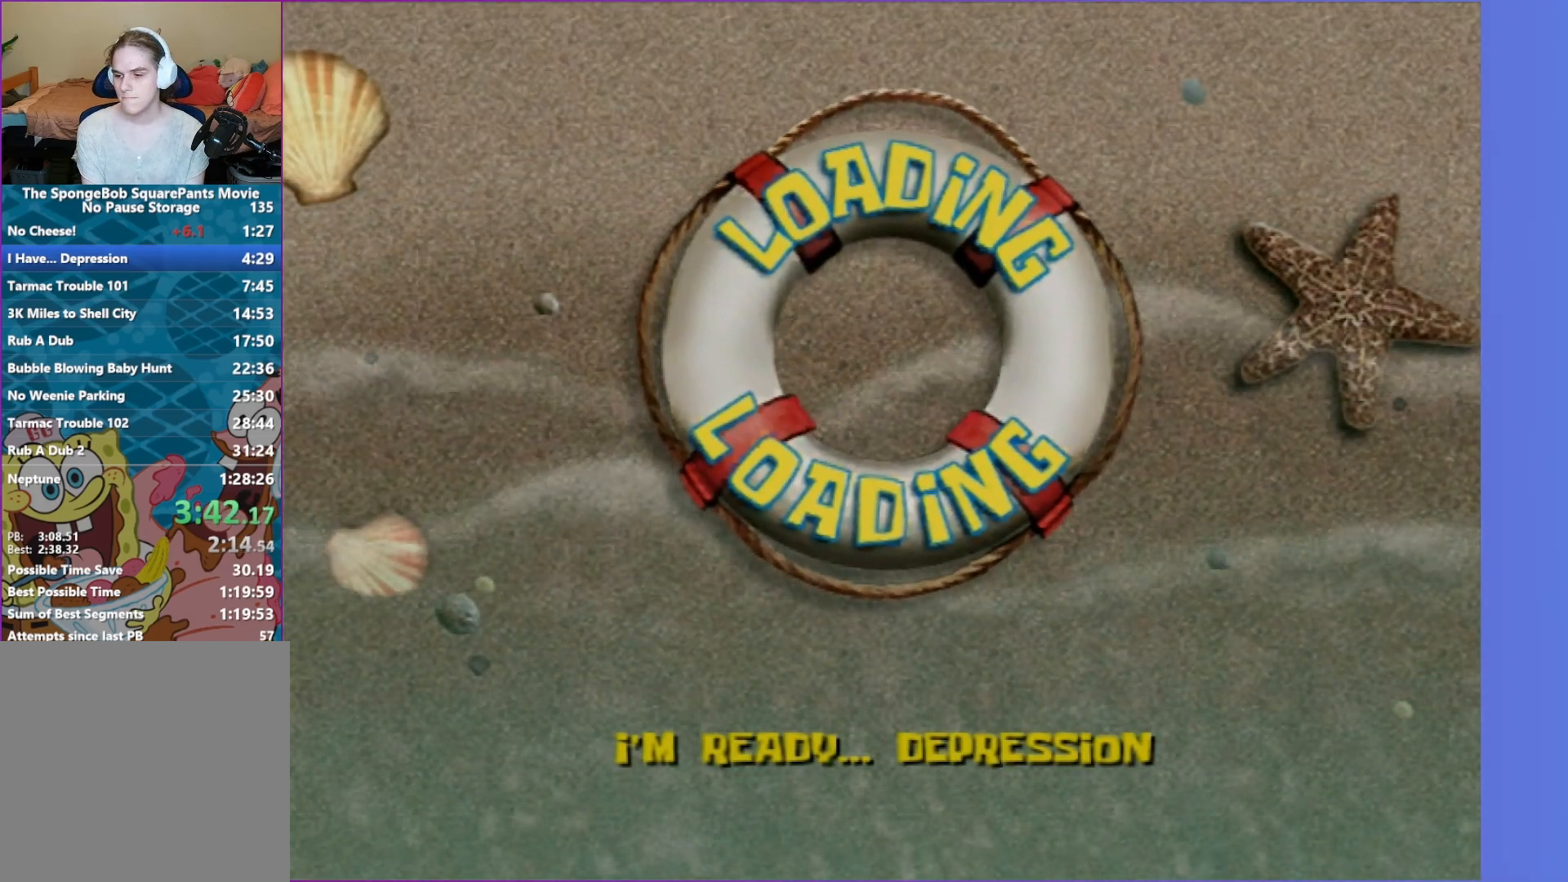
{"buttons": ["B"], "left_stick": "up-right", "right_stick": "center", "events": []}
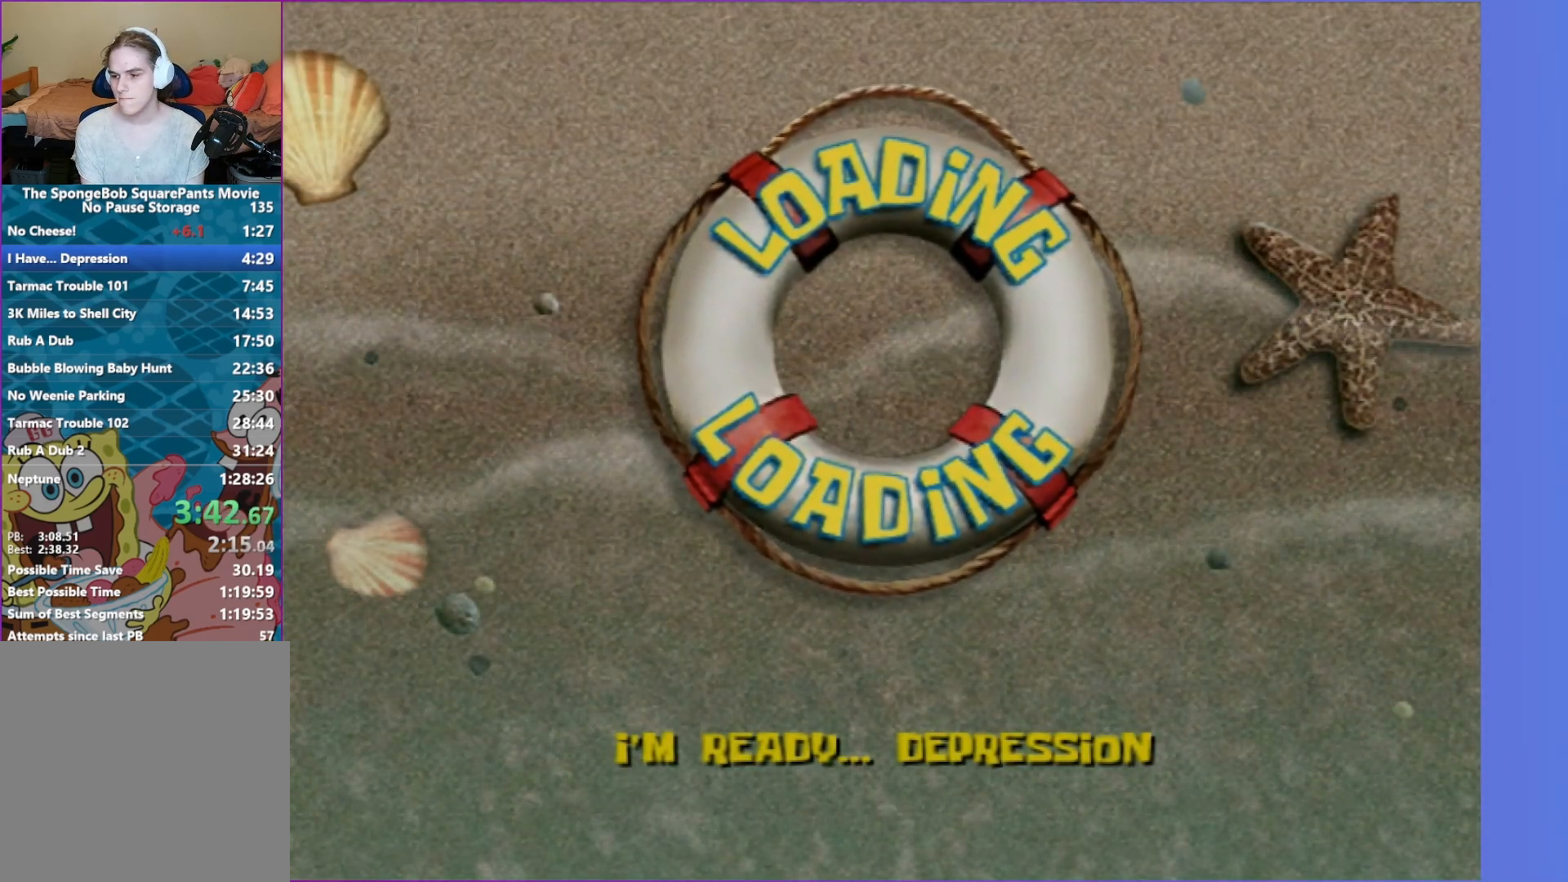
{"buttons": ["B"], "left_stick": "up-right", "right_stick": "center", "events": []}
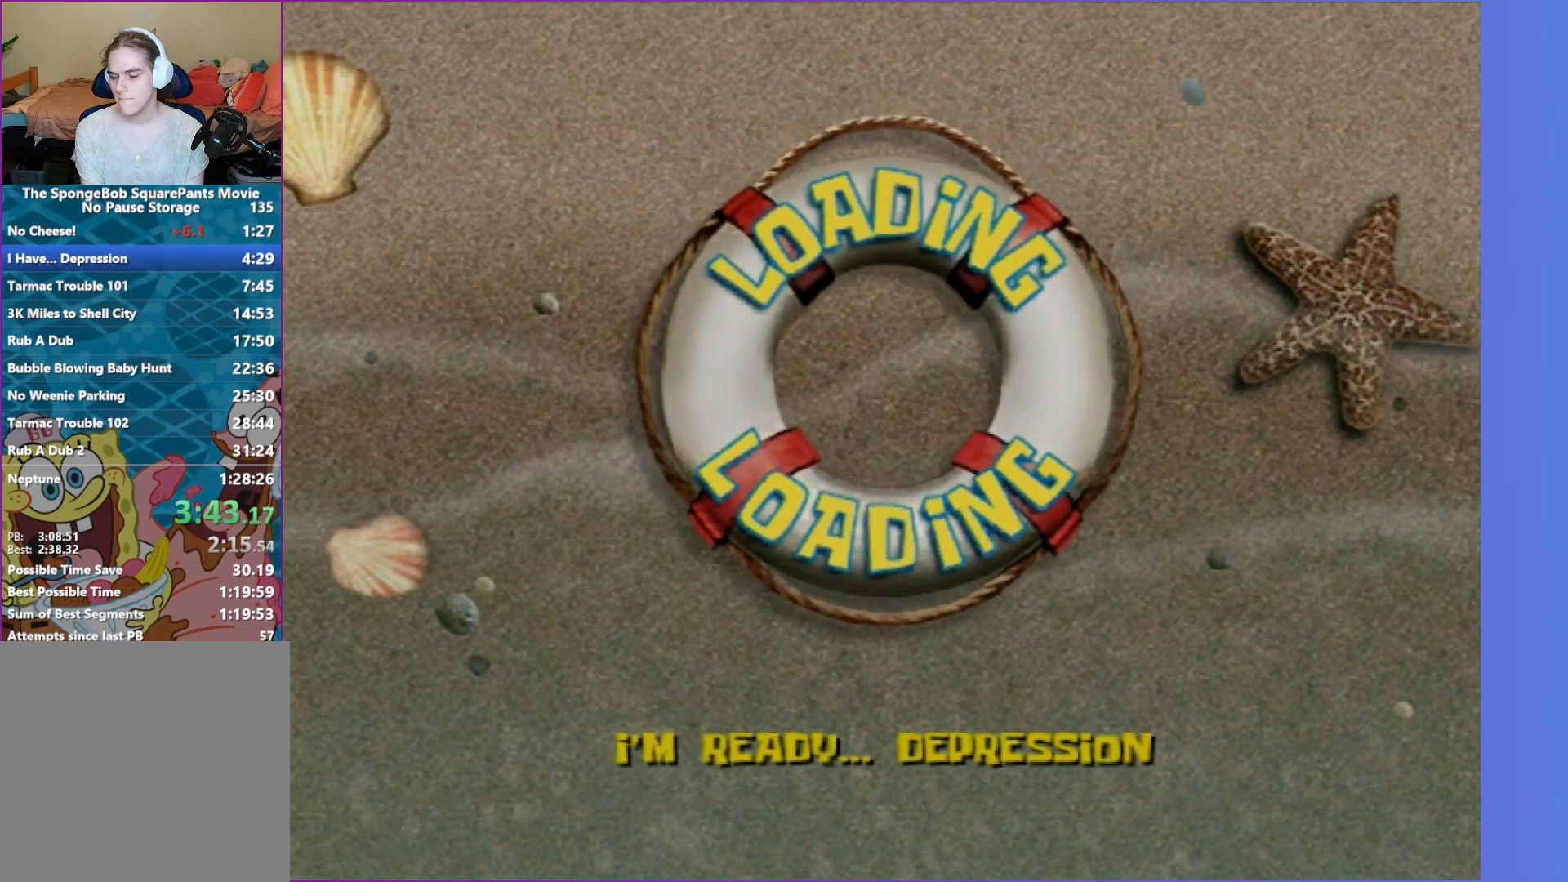
{"buttons": ["B"], "left_stick": "up-right", "right_stick": "center", "events": []}
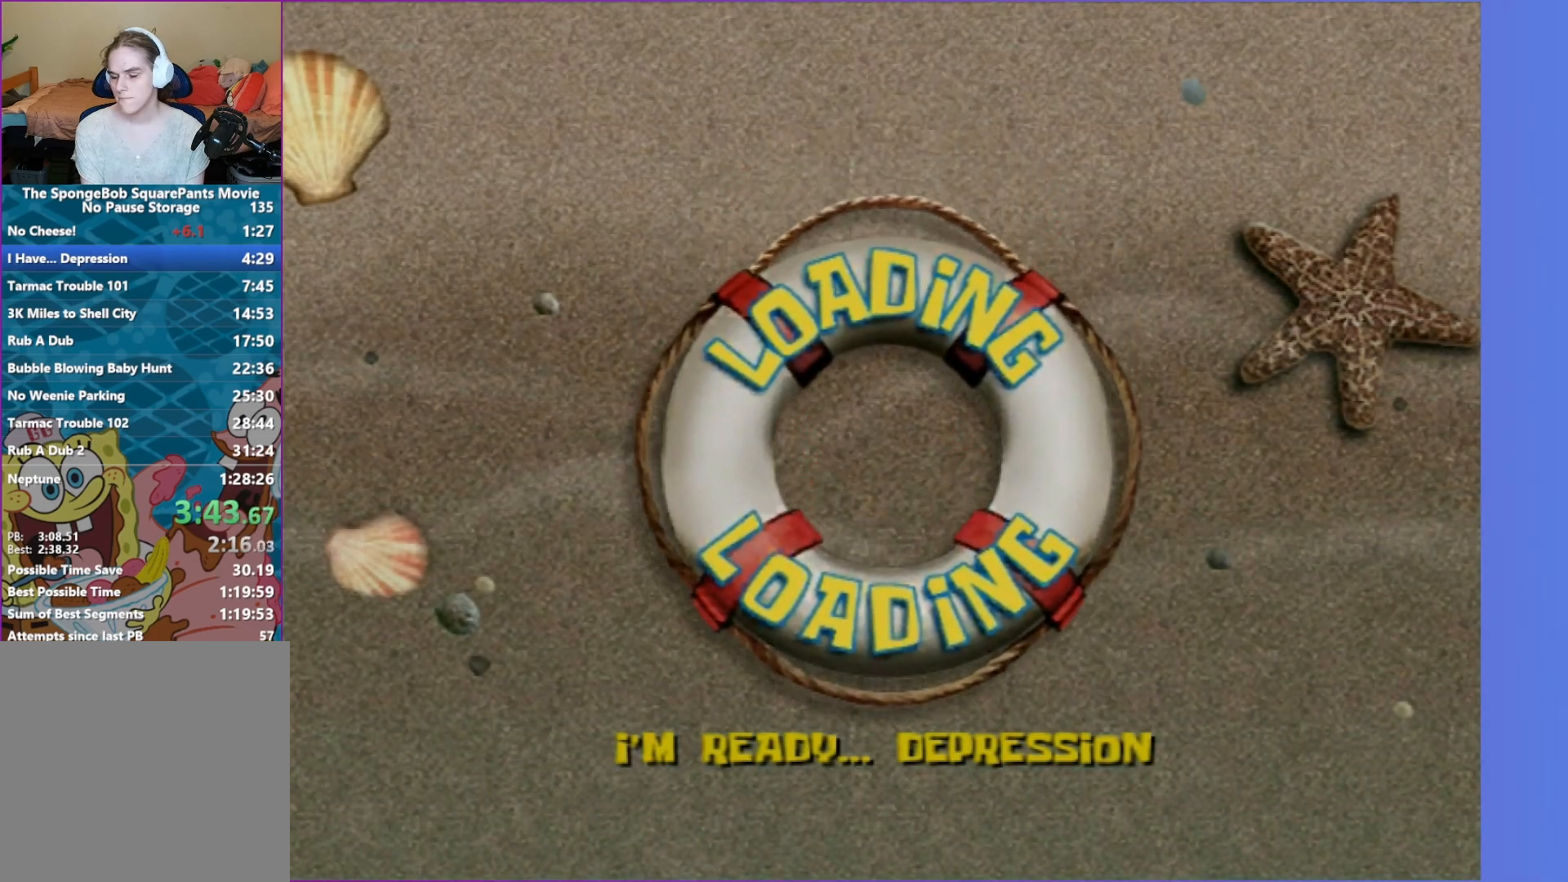
{"buttons": ["B"], "left_stick": "up-right", "right_stick": "center", "events": []}
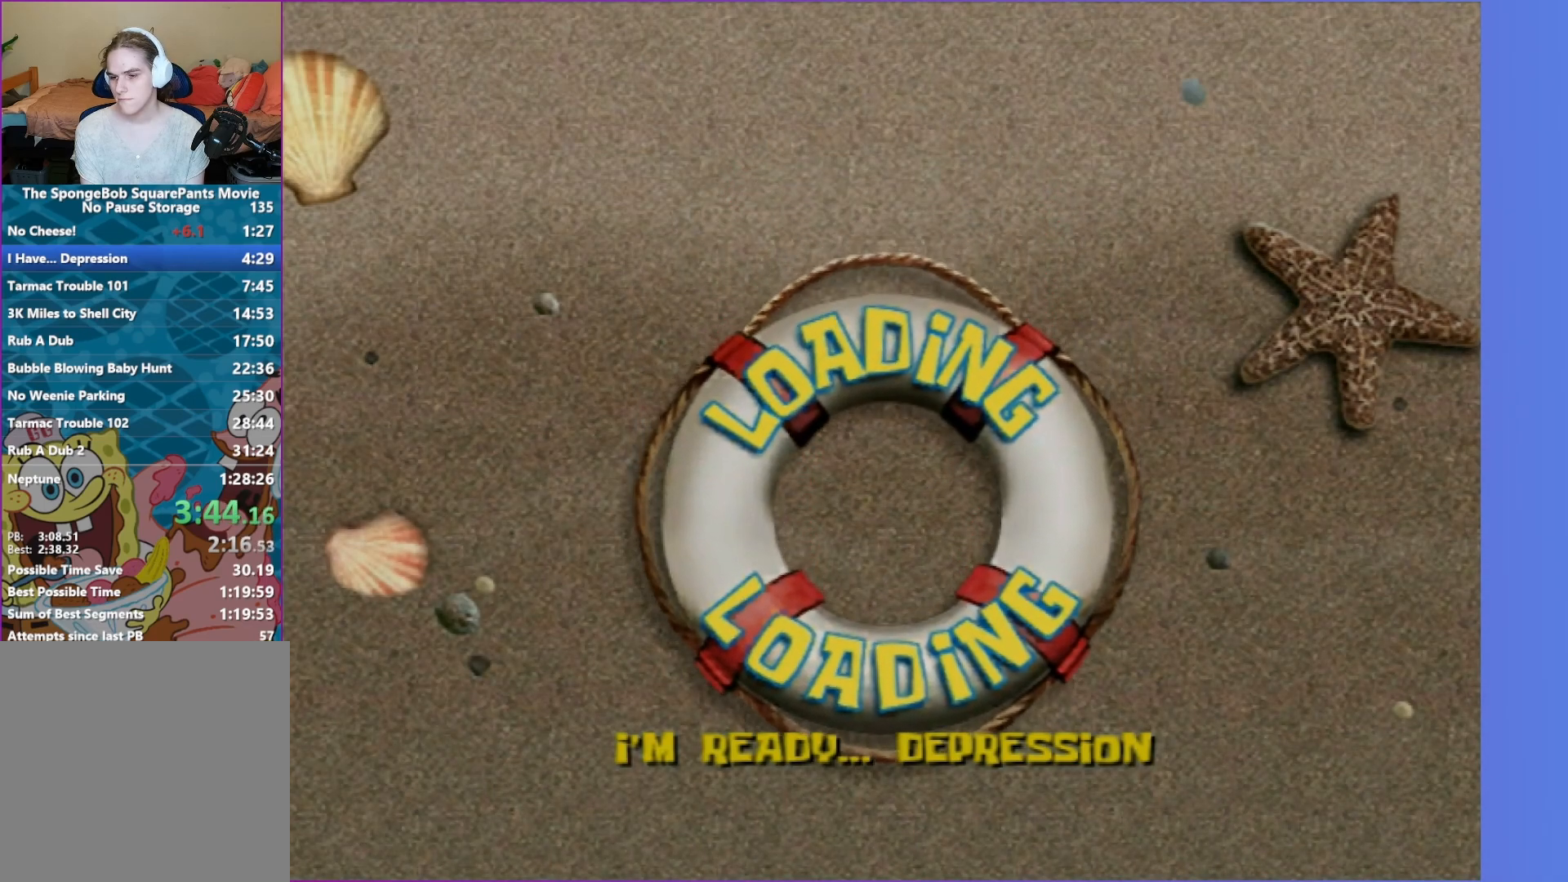
{"buttons": ["B"], "left_stick": "up-right", "right_stick": "center", "events": []}
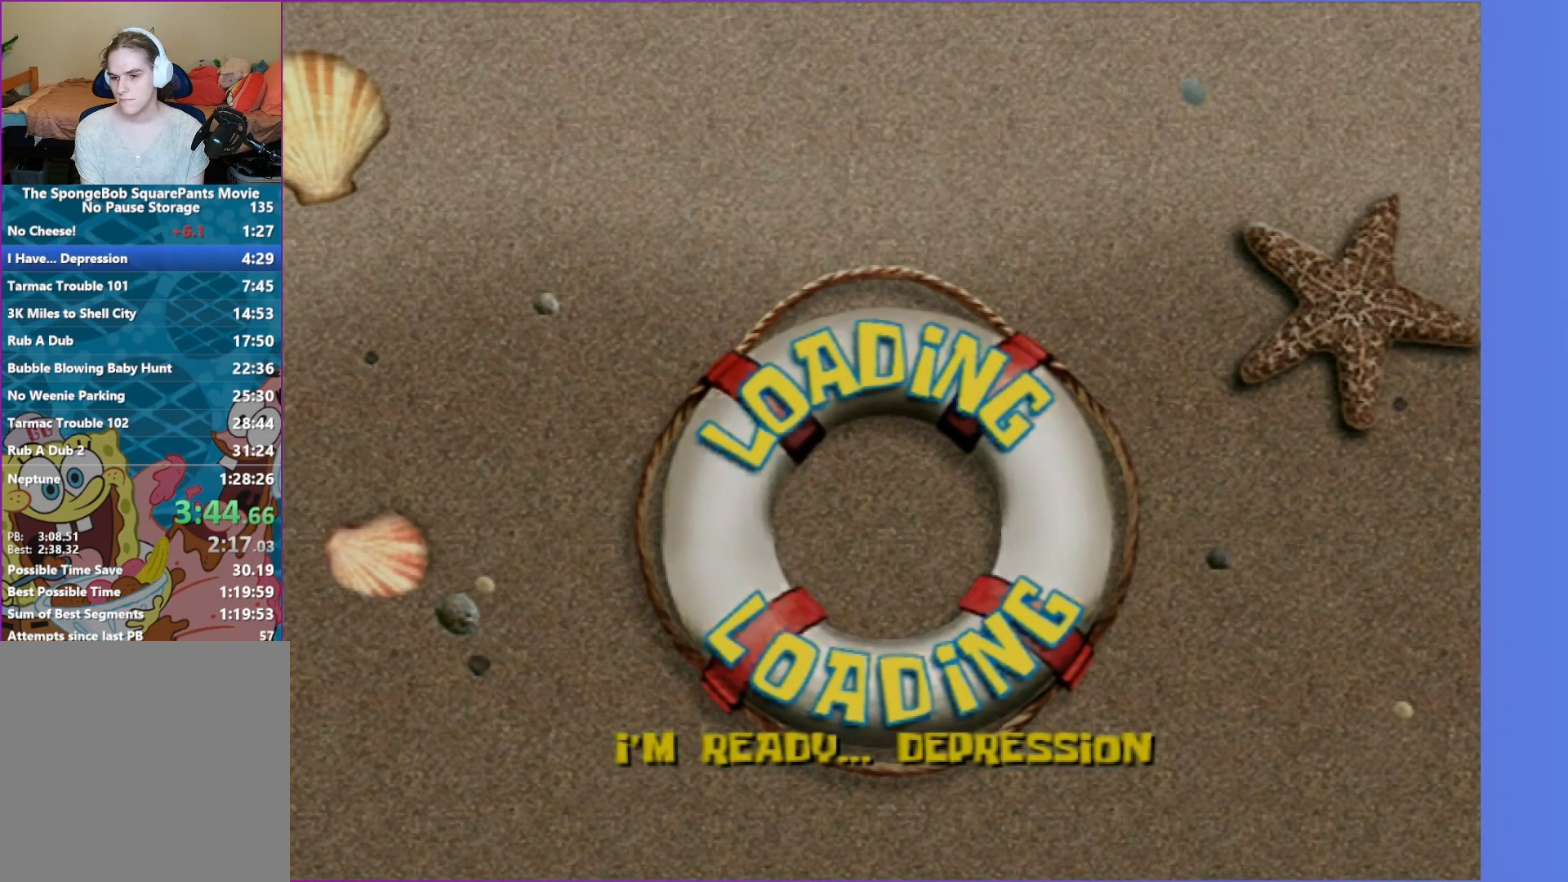
{"buttons": ["B"], "left_stick": "up-right", "right_stick": "center", "events": []}
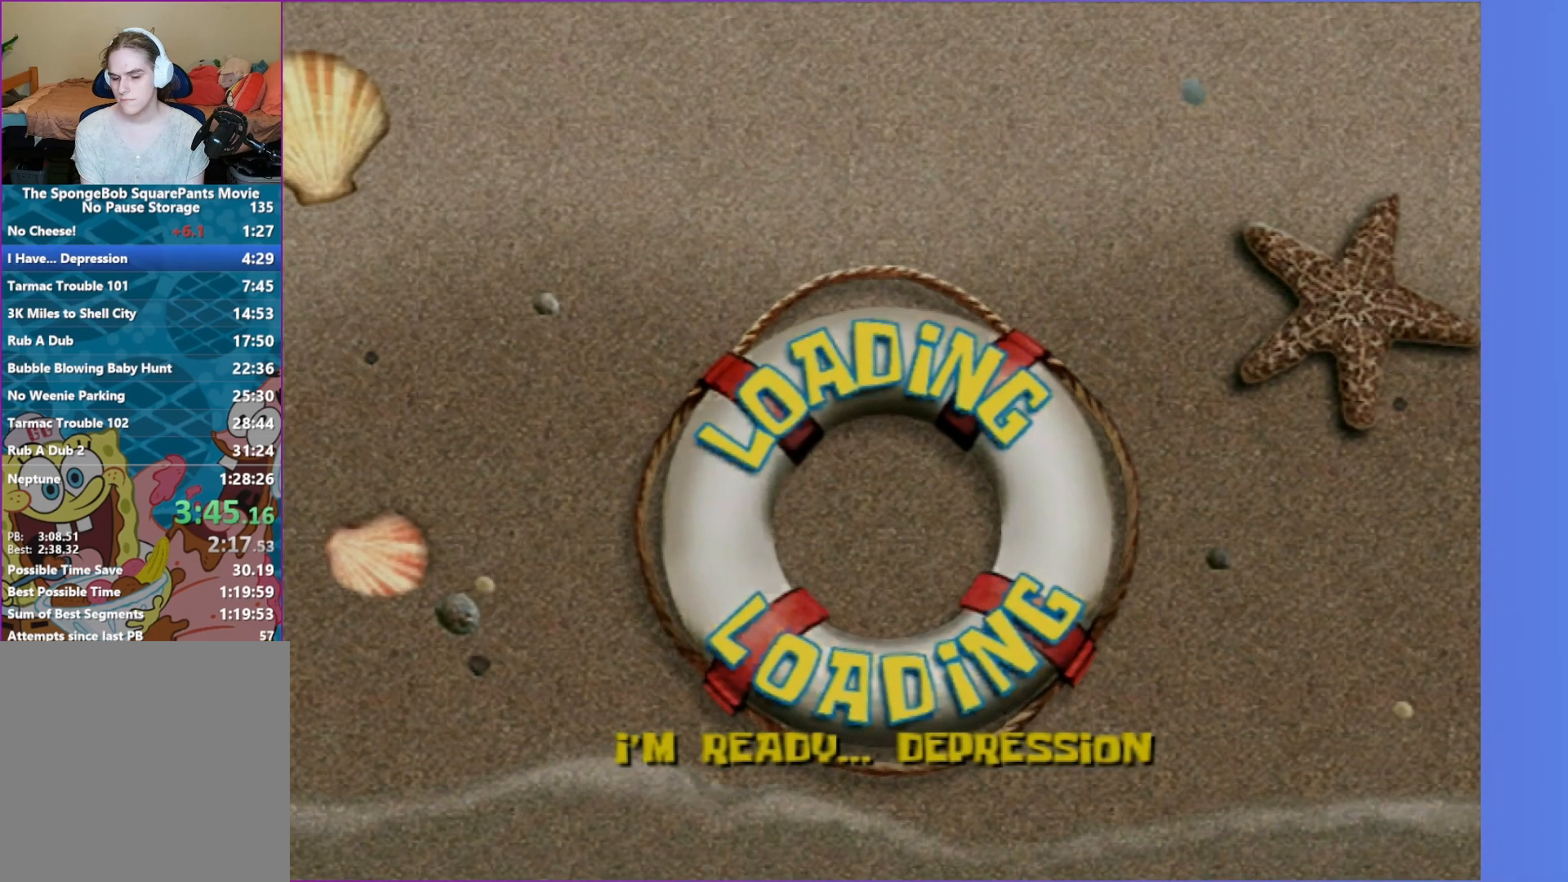
{"buttons": ["B"], "left_stick": "up-right", "right_stick": "center", "events": []}
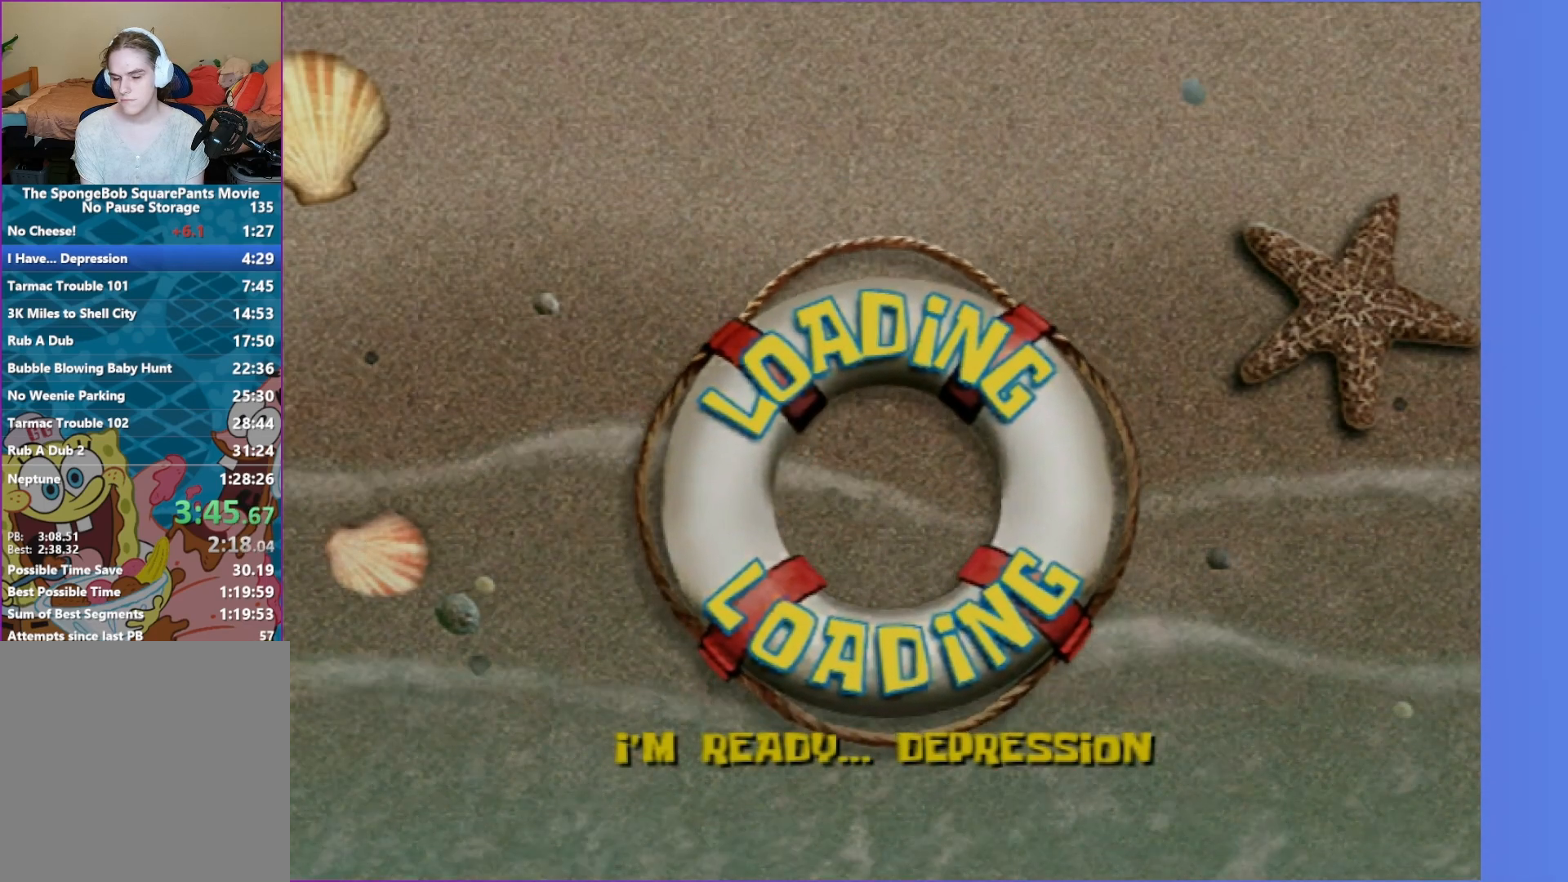
{"buttons": ["B"], "left_stick": "up-right", "right_stick": "center", "events": []}
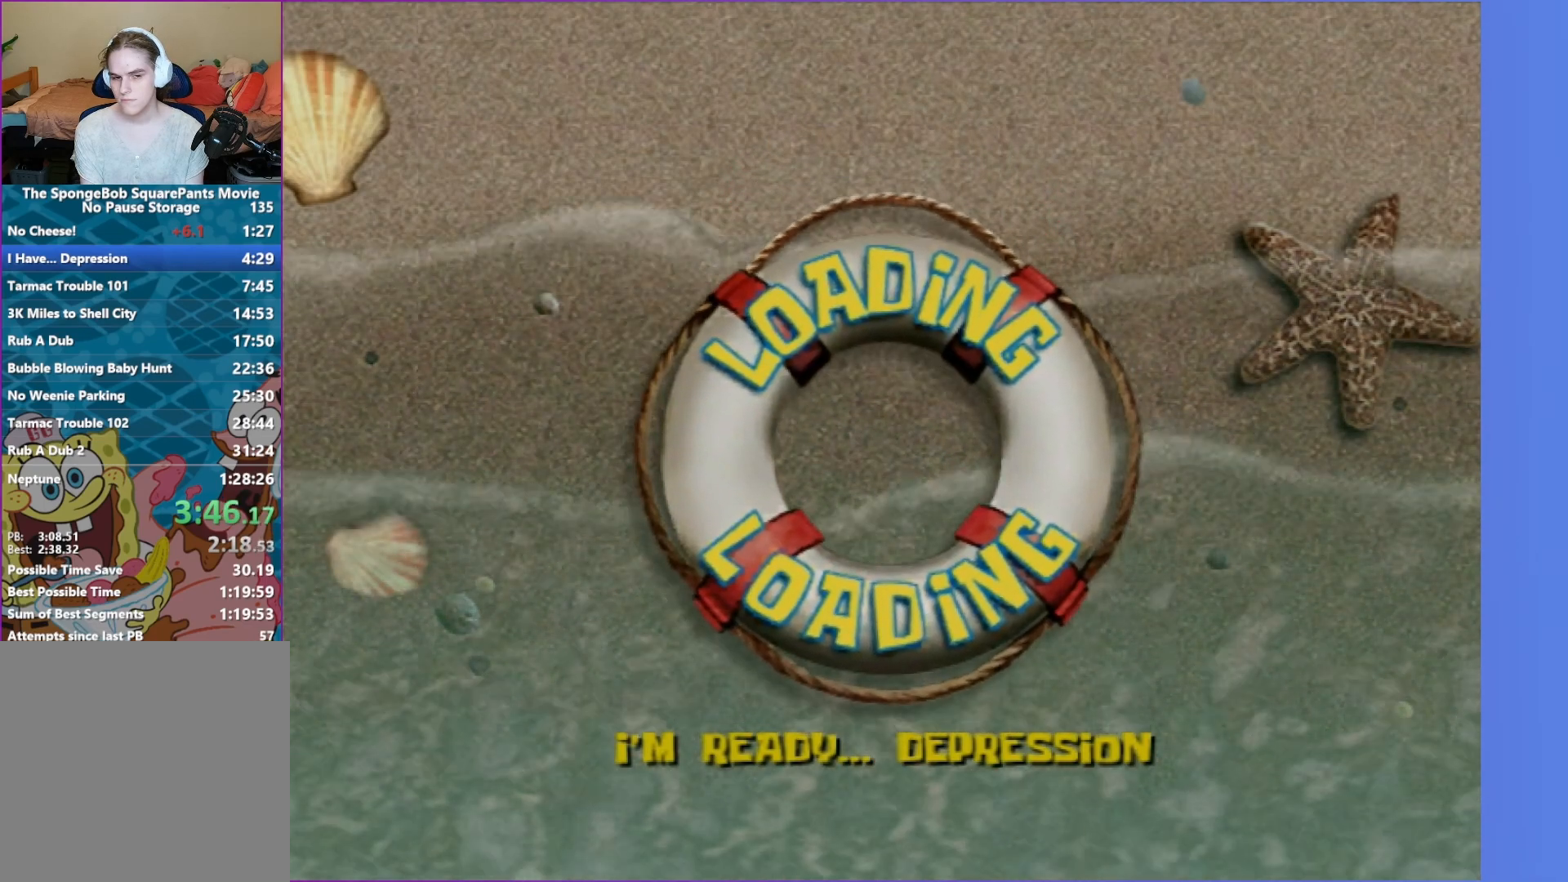
{"buttons": ["B"], "left_stick": "up-right", "right_stick": "center", "events": []}
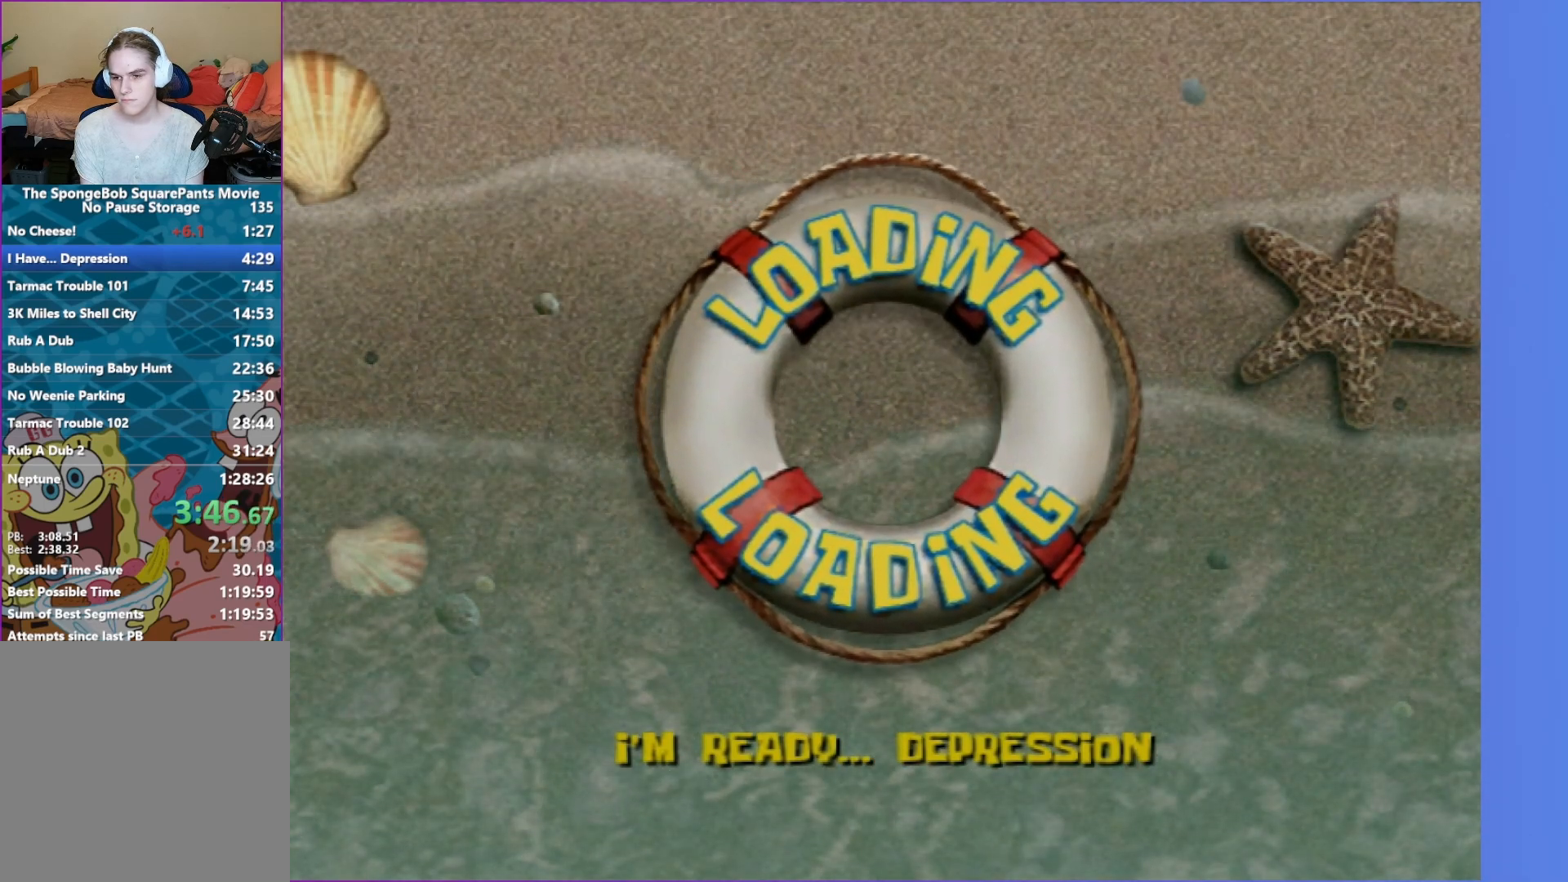
{"buttons": ["B"], "left_stick": "up-right", "right_stick": "center", "events": []}
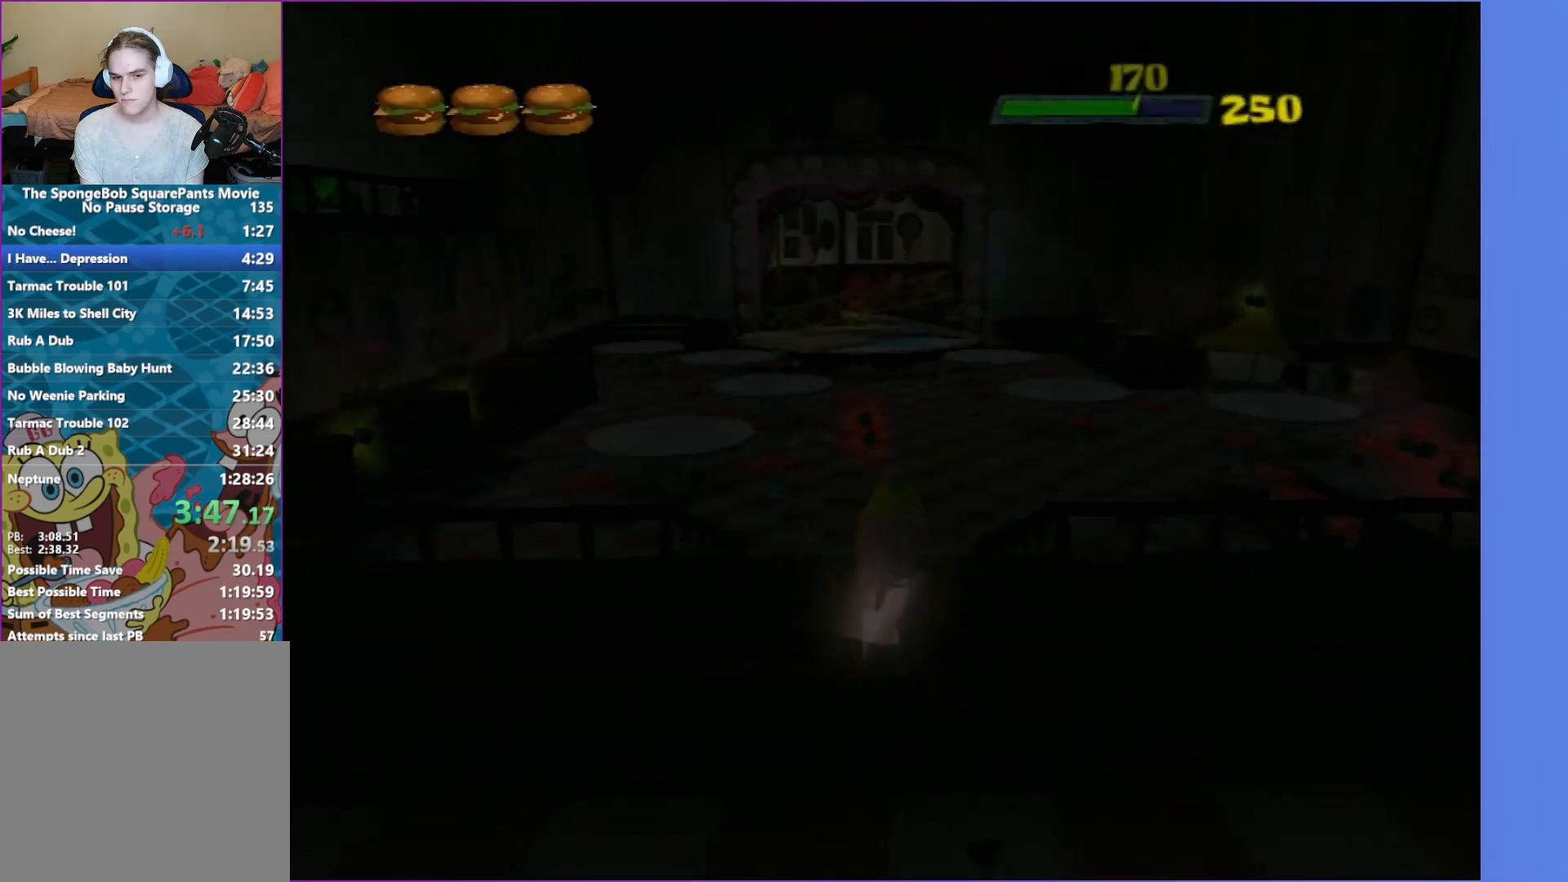
{"buttons": [], "left_stick": "up-right", "right_stick": "left", "events": [[50, "A", "down"], [117, "B", "up"], [200, "A", "up"], [300, "right_stick", "left"]]}
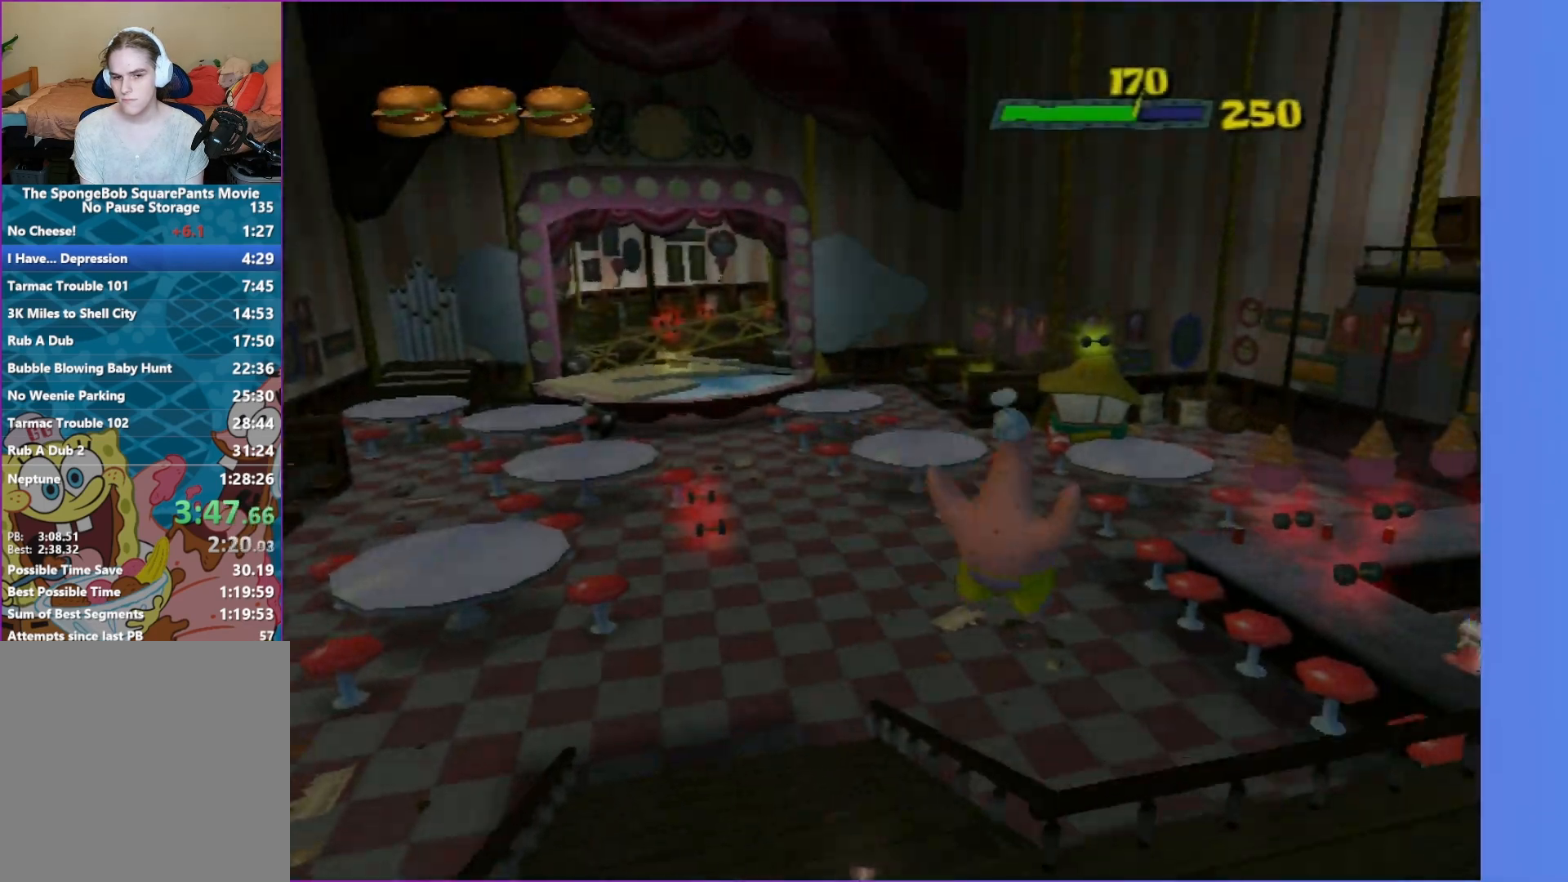
{"buttons": [], "left_stick": "up-right", "right_stick": "center", "events": [[17, "left_stick", "up"], [167, "right_stick", "center"], [333, "left_stick", "up-right"]]}
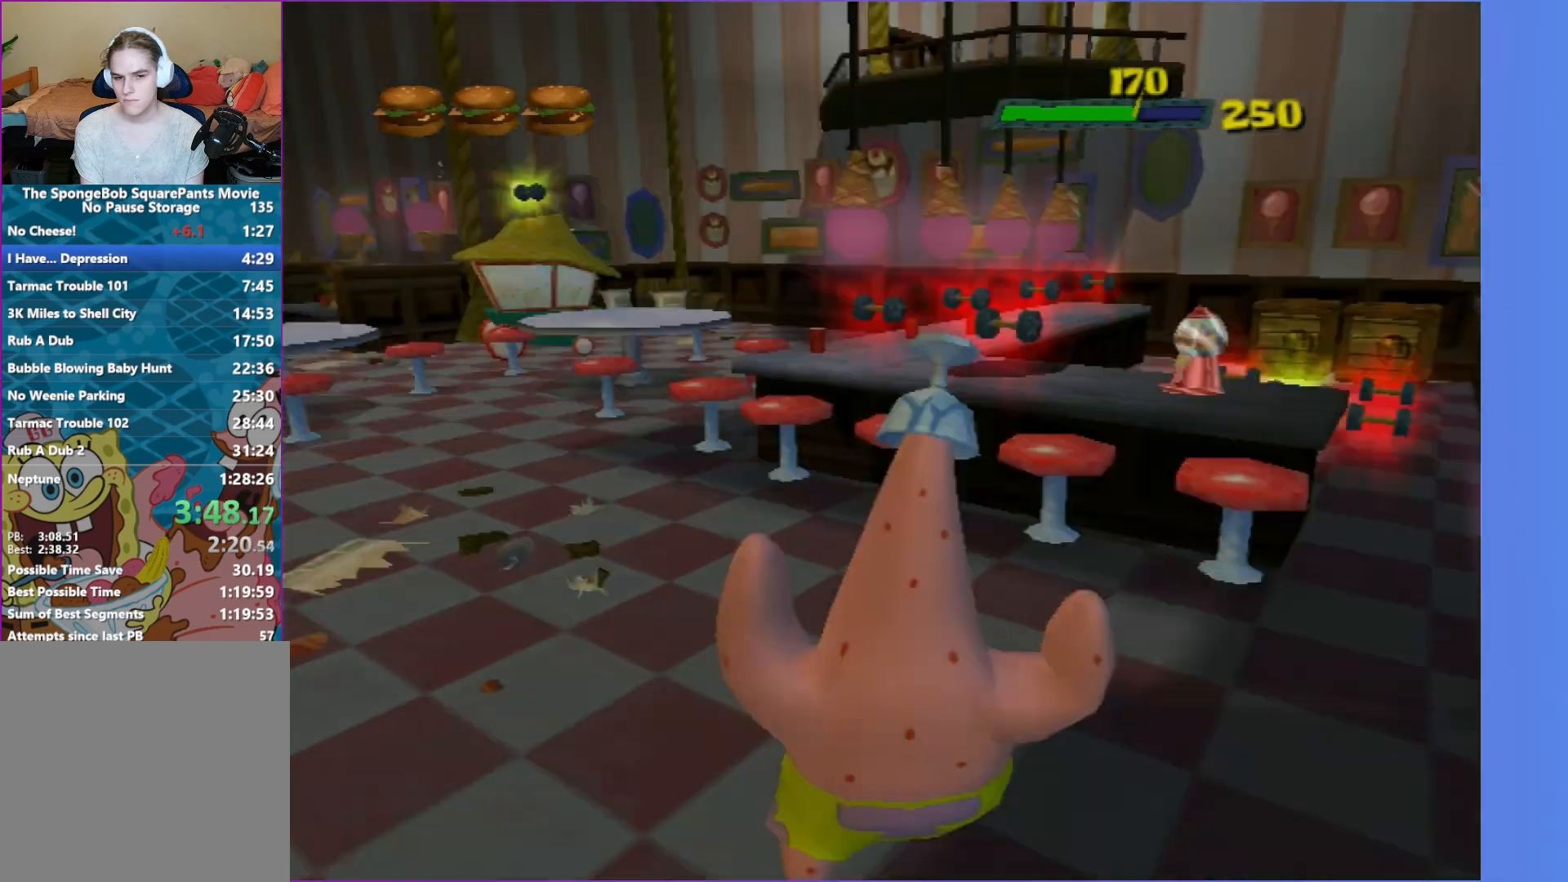
{"buttons": ["A"], "left_stick": "up-left", "right_stick": "center", "events": [[17, "B", "down"], [50, "left_stick", "up"], [283, "A", "down"], [317, "left_stick", "up-left"], [450, "B", "up"]]}
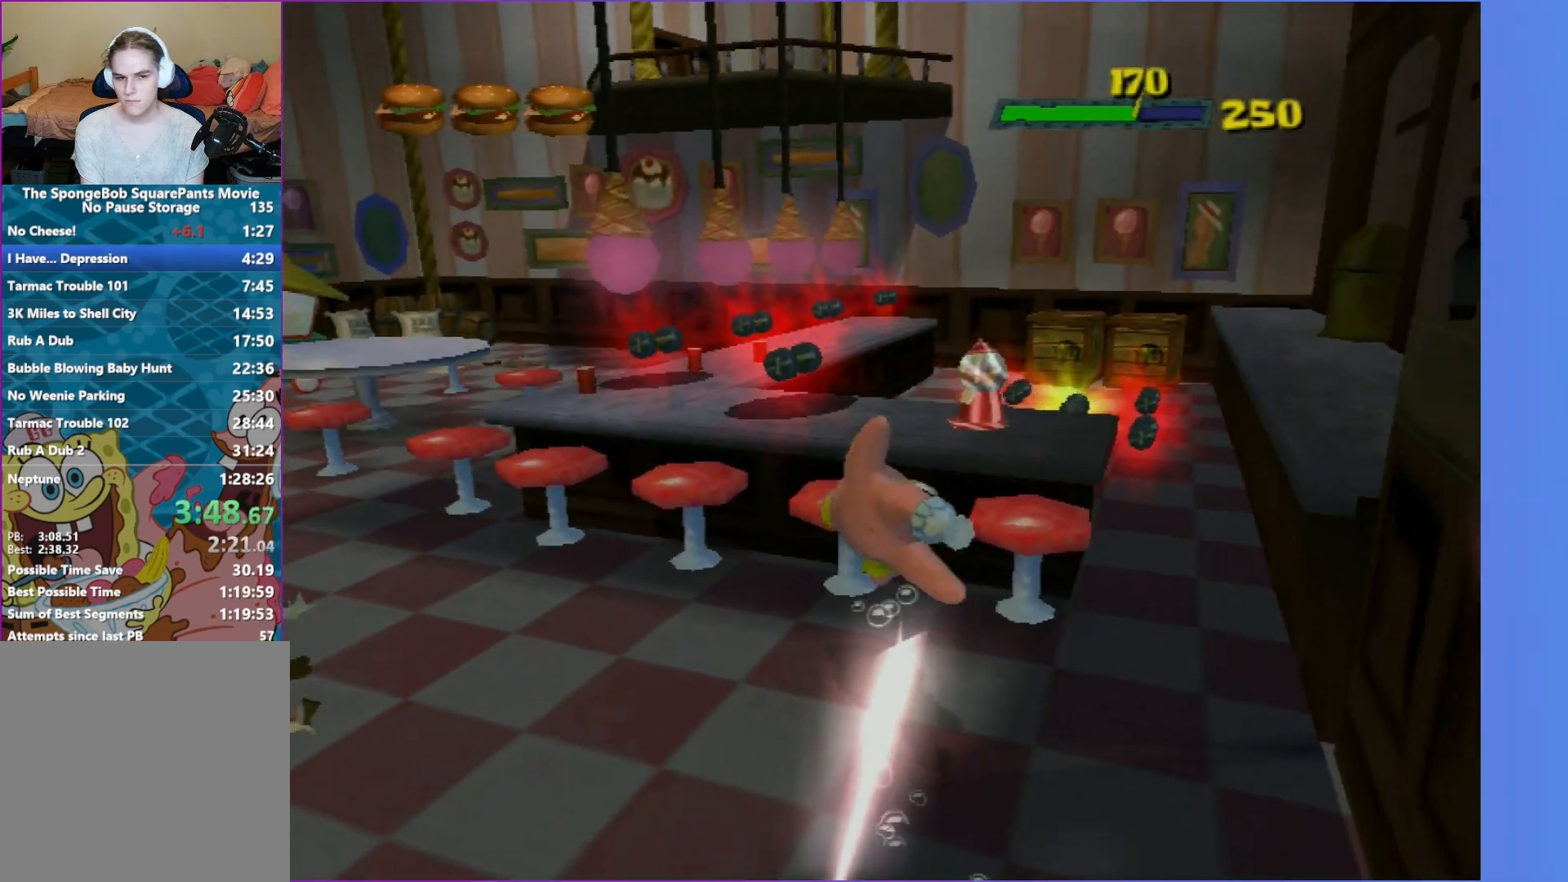
{"buttons": ["B"], "left_stick": "up", "right_stick": "center", "events": [[33, "A", "up"], [133, "left_stick", "up"], [433, "B", "down"]]}